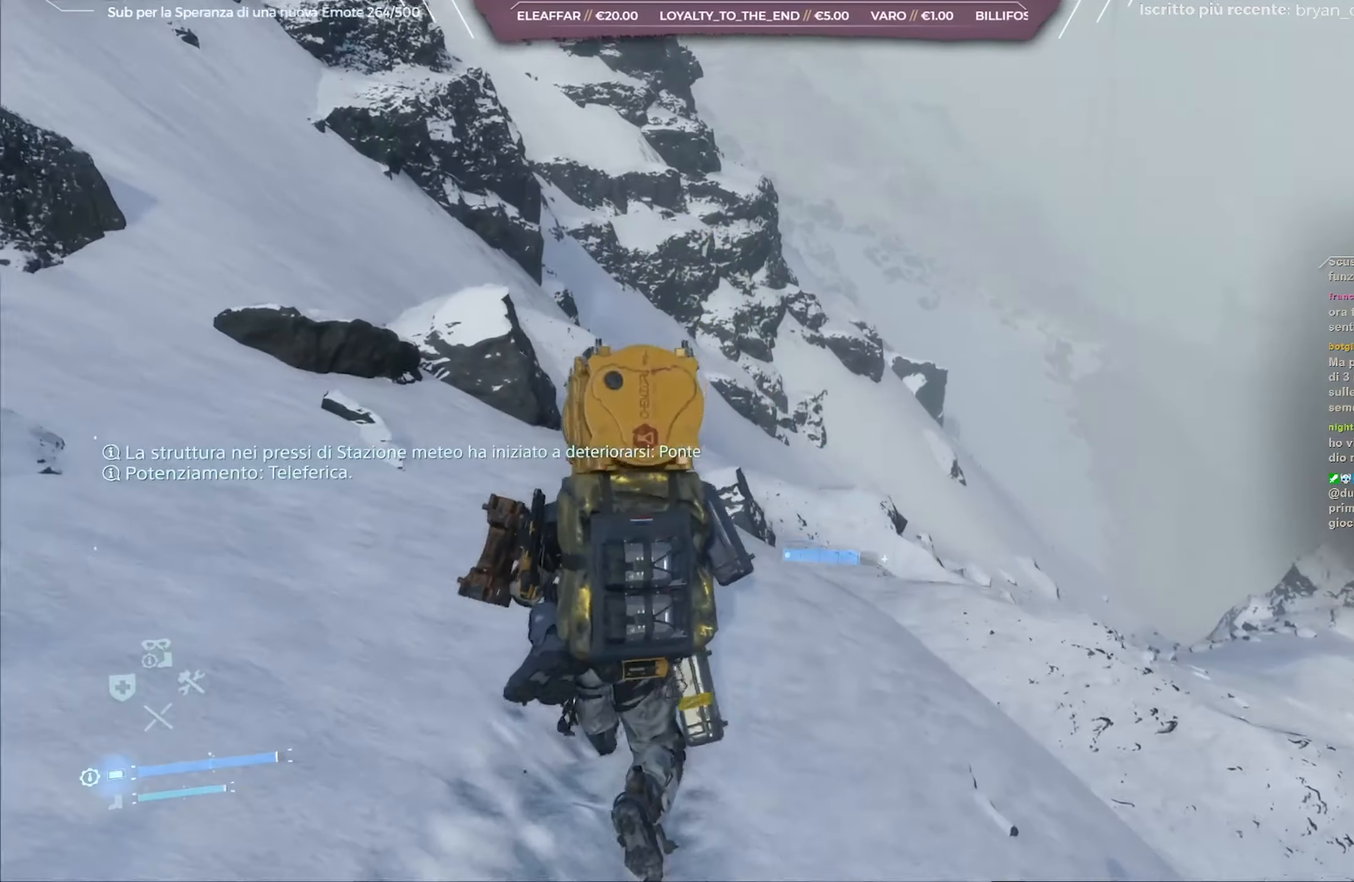
Gameplay with a controller (Xbox layout); each line is a JSON object with the inputs held at the frame after it. "events" lists button and stick changes between this image and that frame as [ms after this image, input, new state], when the widget could be followed in between.
{"buttons": ["L2", "R2"], "left_stick": "up", "right_stick": "center", "events": [[100, "right_stick", "center"]]}
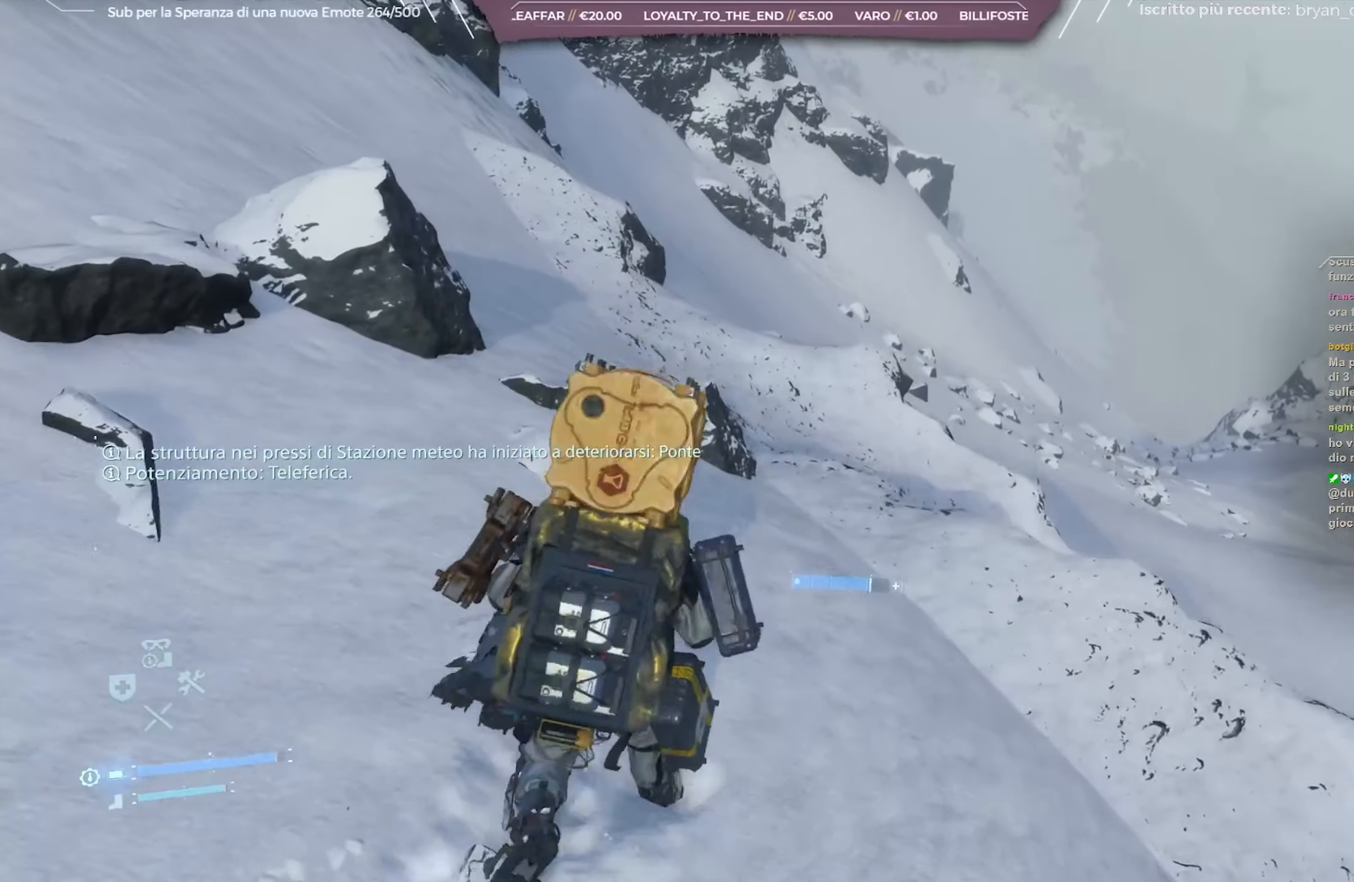
{"buttons": ["L2", "R2"], "left_stick": "up-right", "right_stick": "center", "events": [[117, "left_stick", "up-right"], [150, "right_stick", "down"], [350, "right_stick", "center"]]}
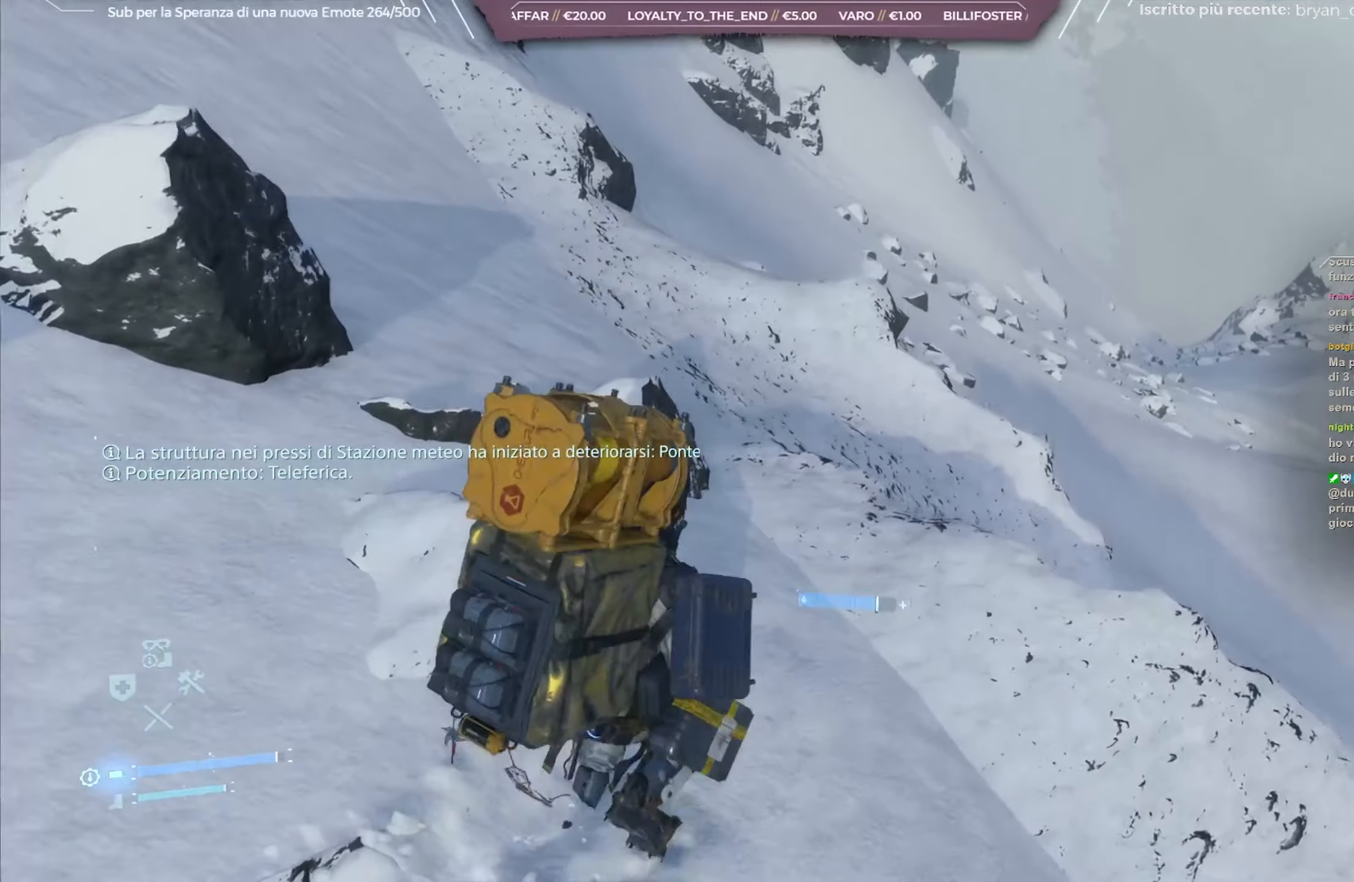
{"buttons": ["L2", "R2"], "left_stick": "up", "right_stick": "left", "events": [[67, "left_stick", "up"], [67, "right_stick", "up-left"], [83, "L2", "up"], [183, "L2", "down"], [467, "right_stick", "left"]]}
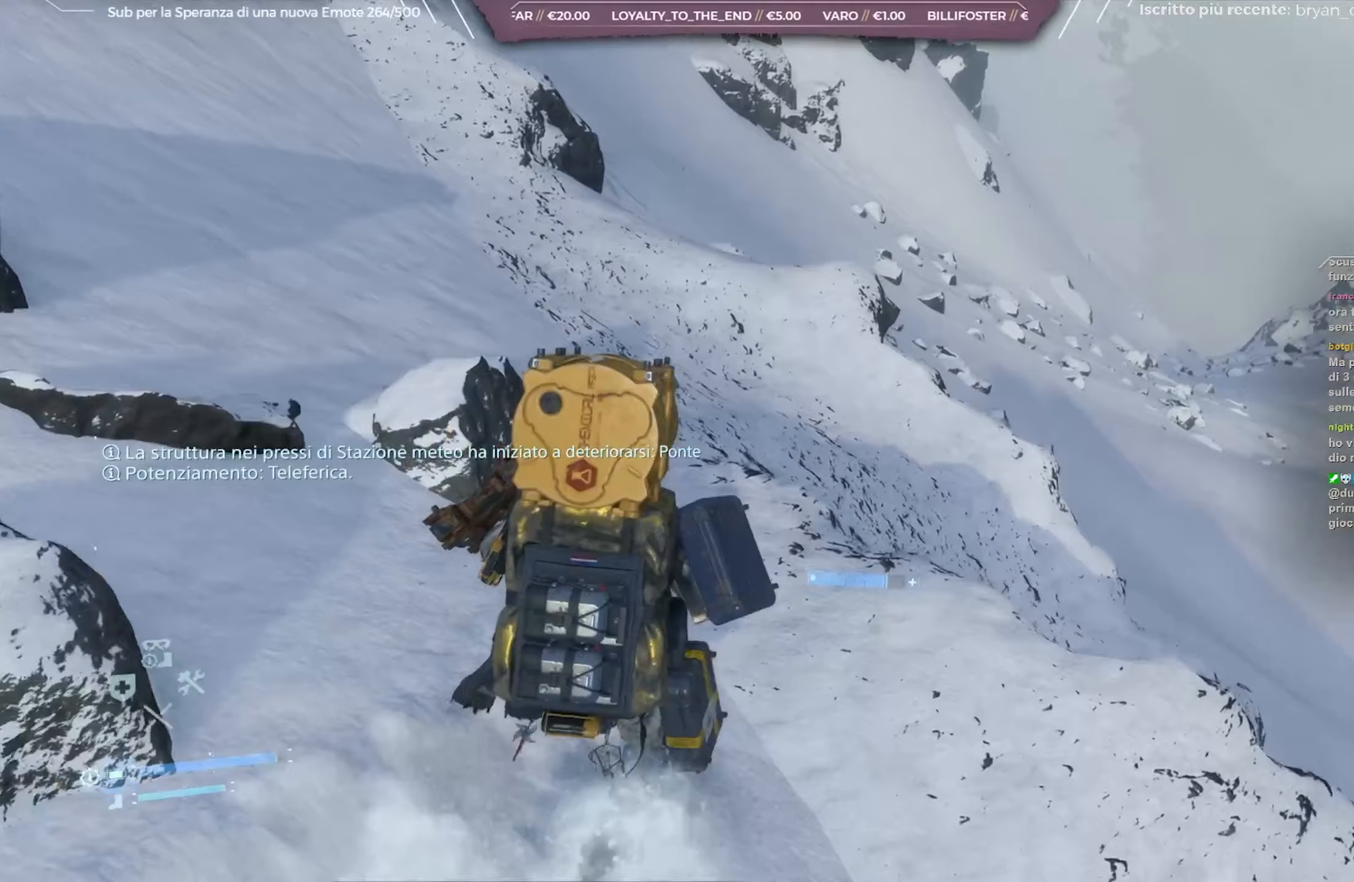
{"buttons": [], "left_stick": "up", "right_stick": "up-left", "events": [[283, "L2", "up"], [283, "R2", "up"], [317, "right_stick", "center"], [450, "right_stick", "up-left"]]}
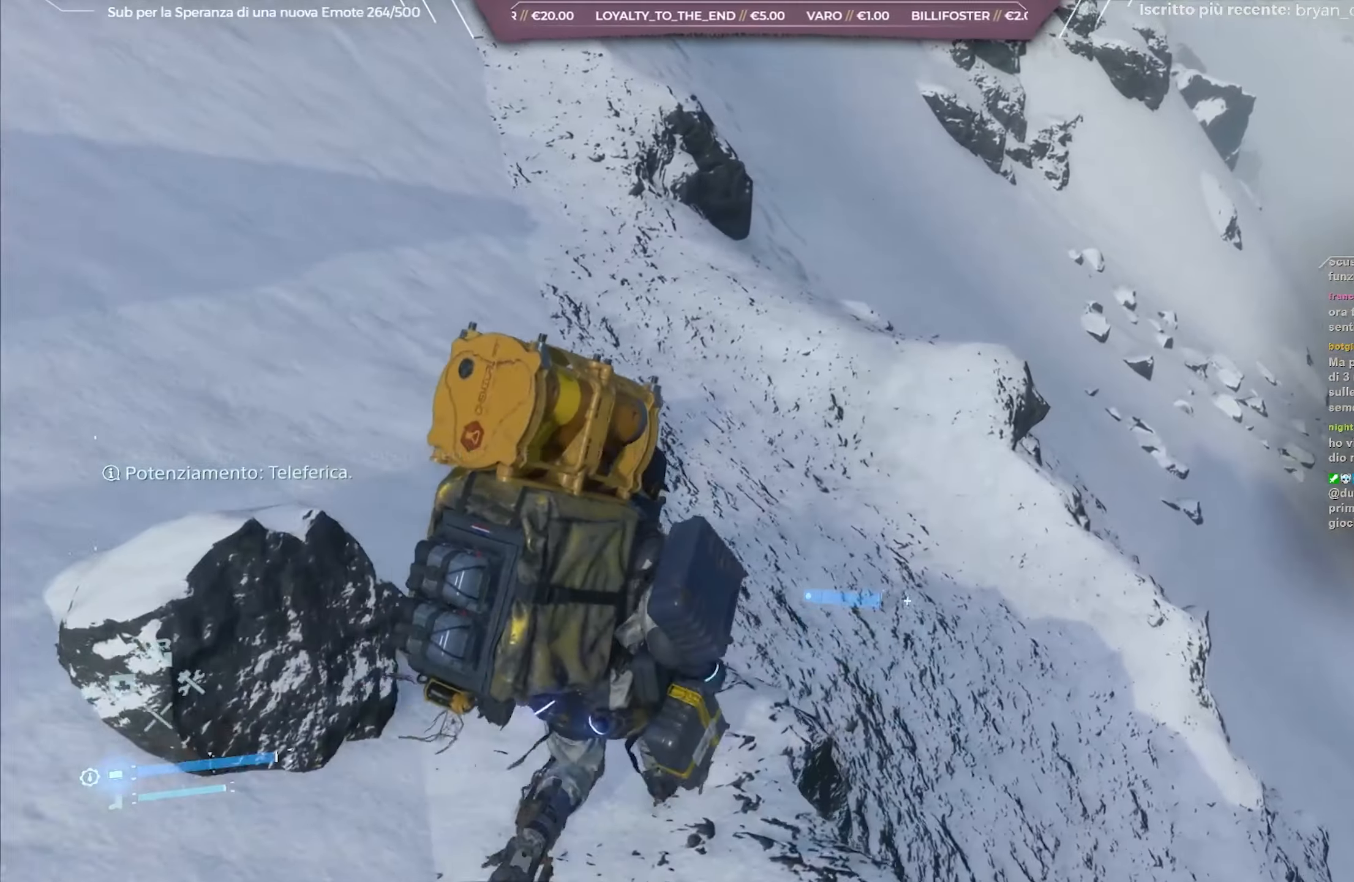
{"buttons": ["L2", "R2"], "left_stick": "up", "right_stick": "center", "events": [[200, "right_stick", "center"], [333, "L2", "down"], [400, "R2", "down"]]}
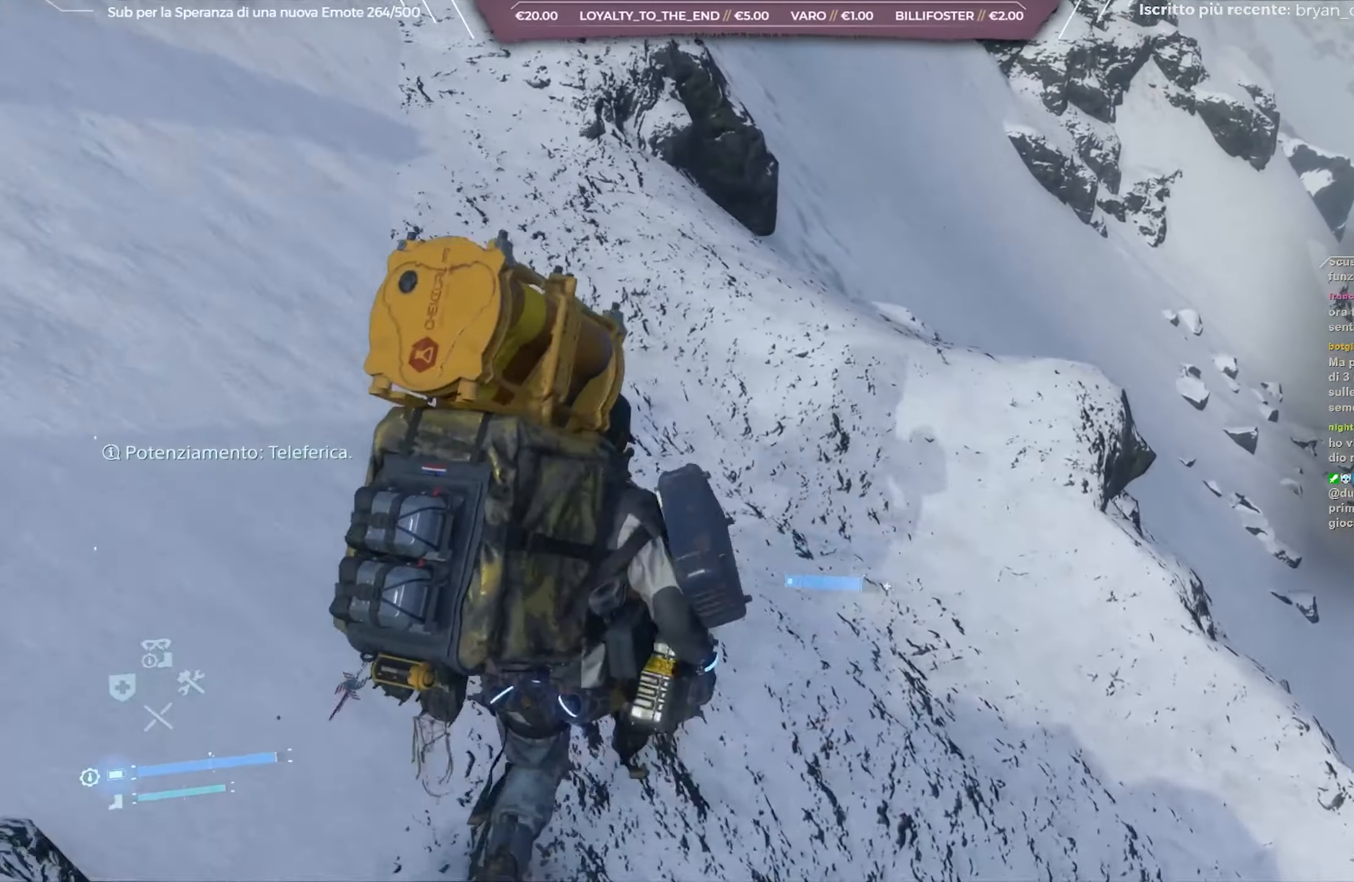
{"buttons": ["L2", "R2"], "left_stick": "up", "right_stick": "center", "events": [[217, "right_stick", "up-left"], [417, "right_stick", "center"]]}
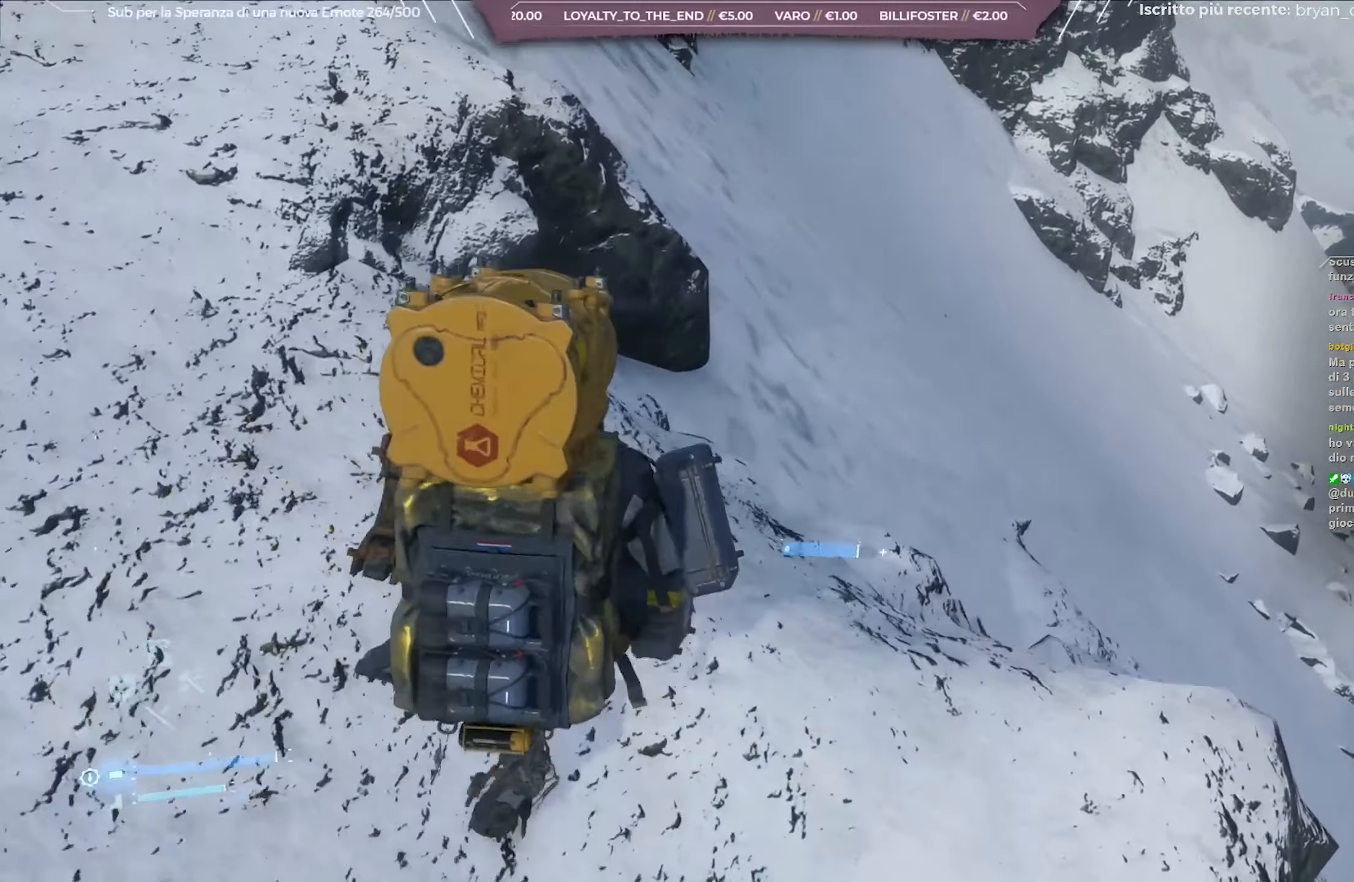
{"buttons": ["L2", "R2"], "left_stick": "up", "right_stick": "up-right", "events": [[100, "right_stick", "up-right"]]}
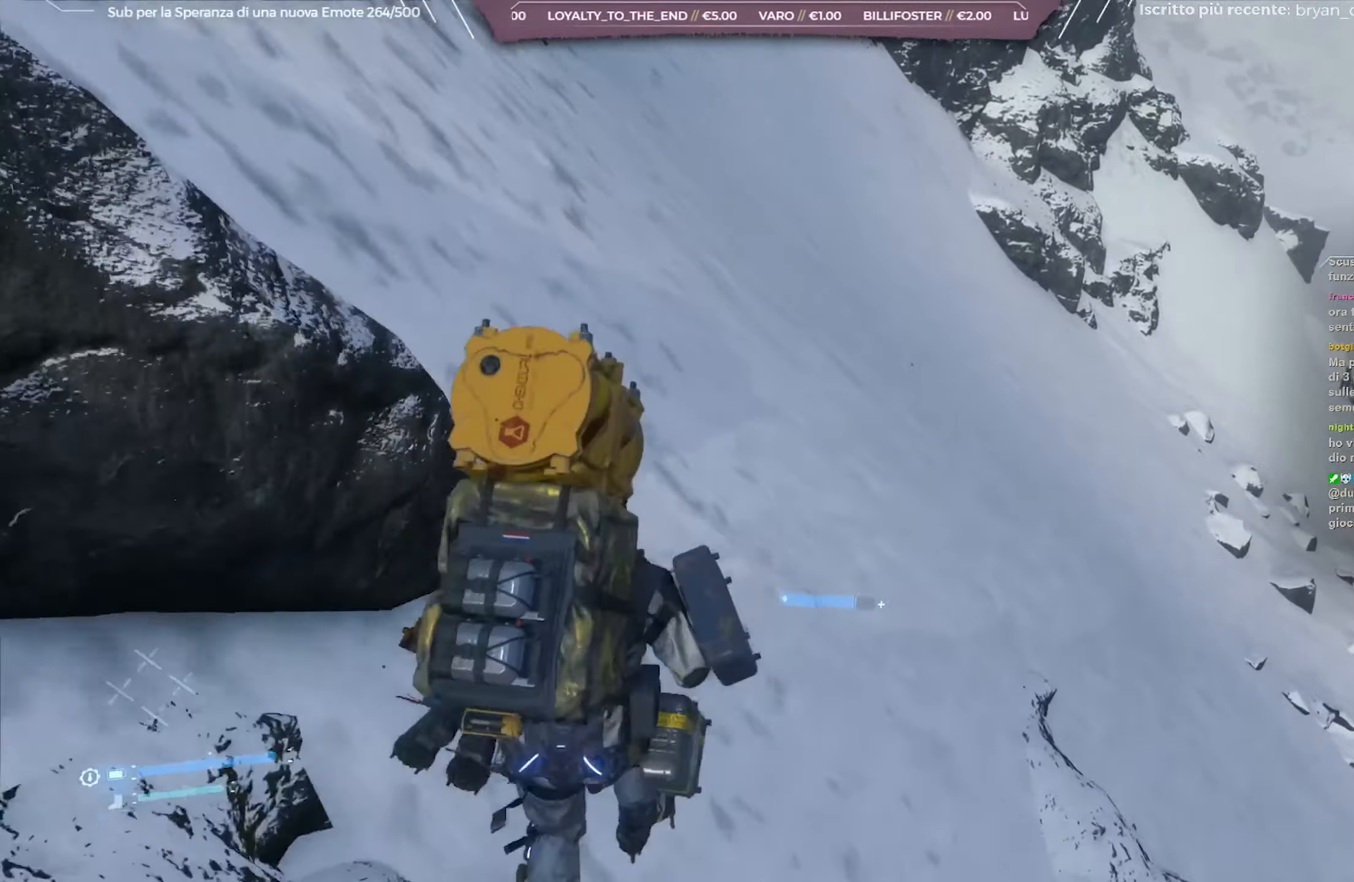
{"buttons": ["L2", "R2"], "left_stick": "up", "right_stick": "up-right", "events": []}
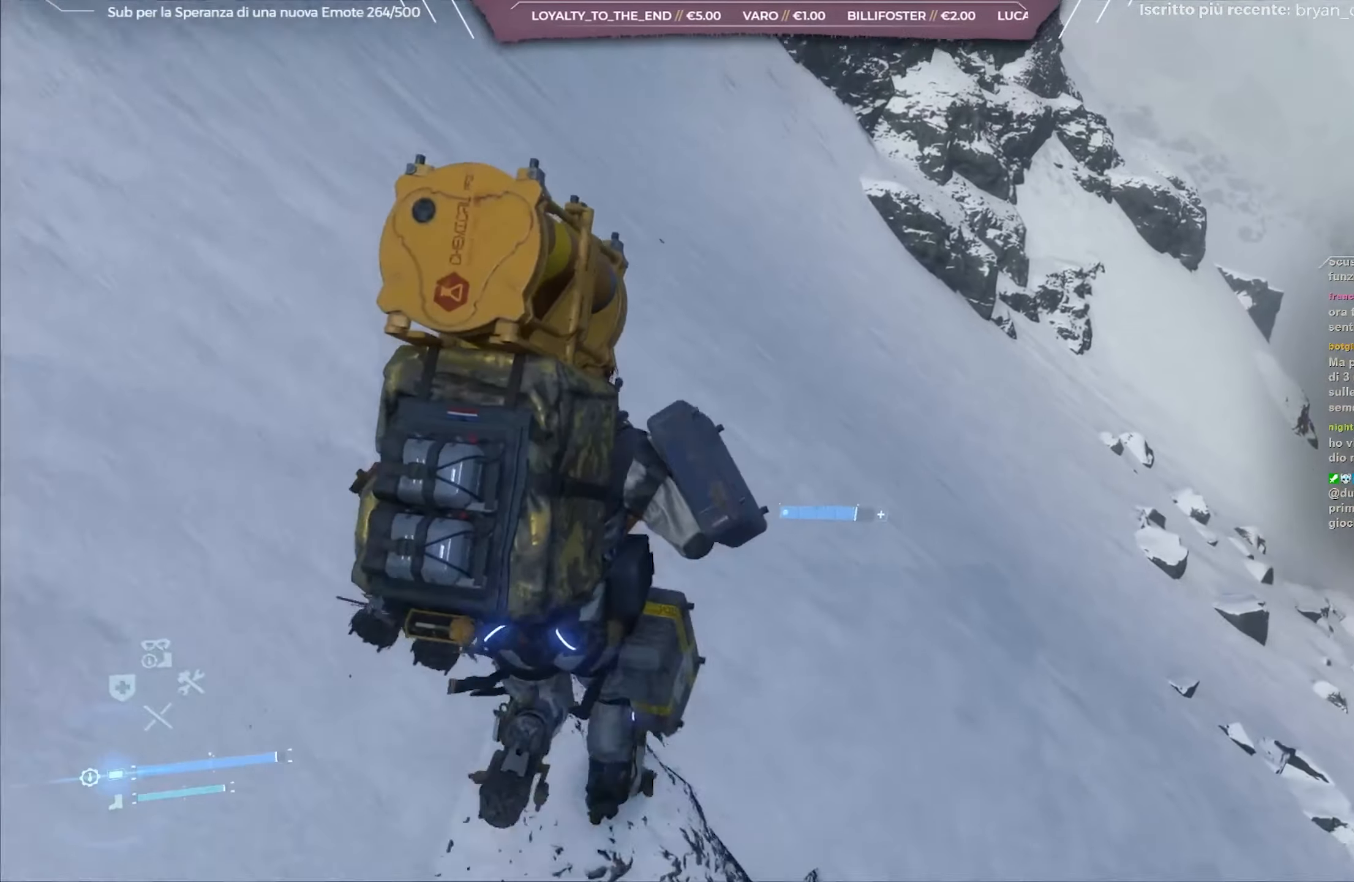
{"buttons": ["L2", "R2"], "left_stick": "up", "right_stick": "up-right", "events": []}
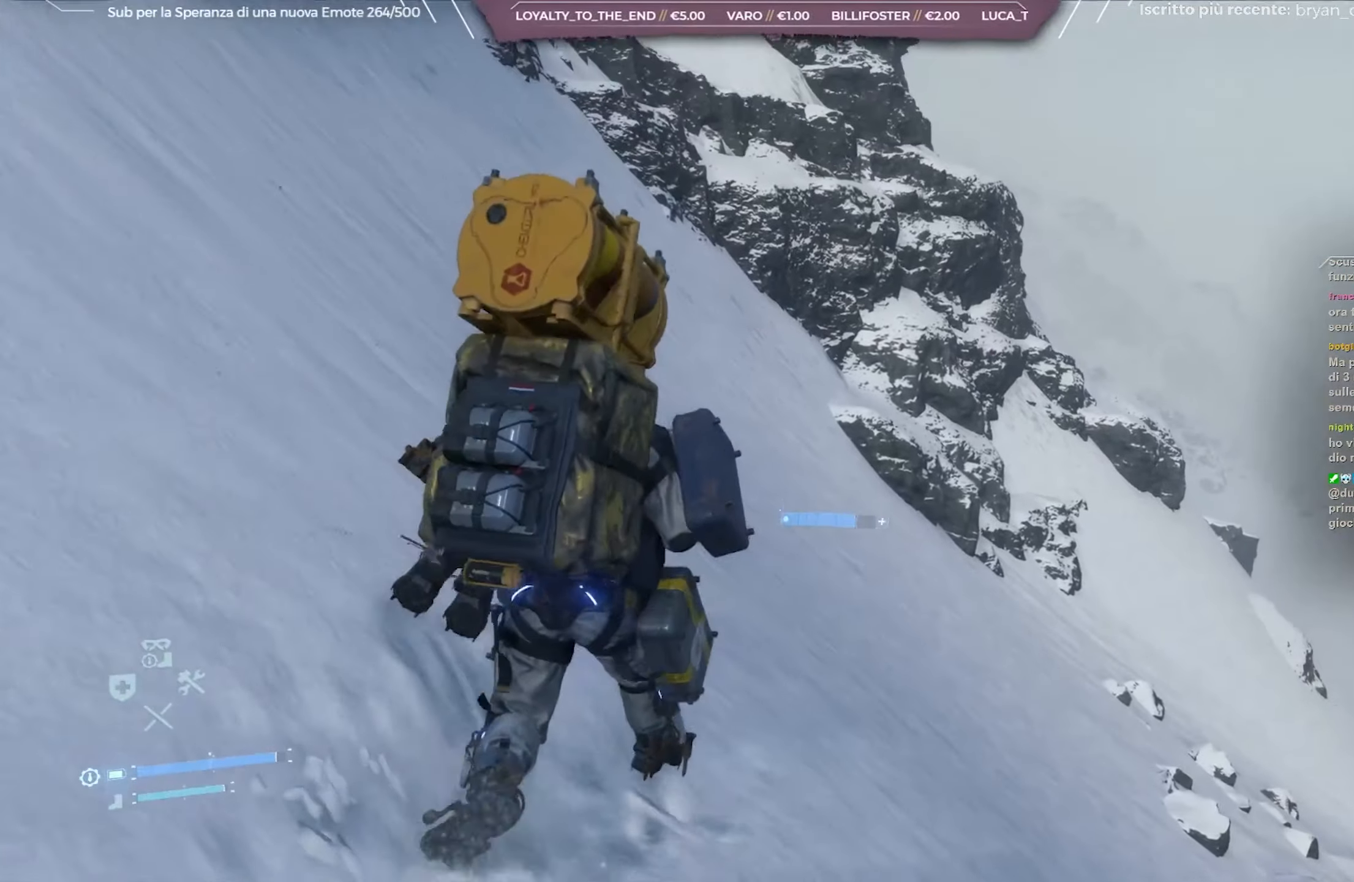
{"buttons": [], "left_stick": "up", "right_stick": "center", "events": [[250, "right_stick", "center"], [367, "right_stick", "right"], [383, "L2", "up"], [383, "R2", "up"], [467, "right_stick", "center"]]}
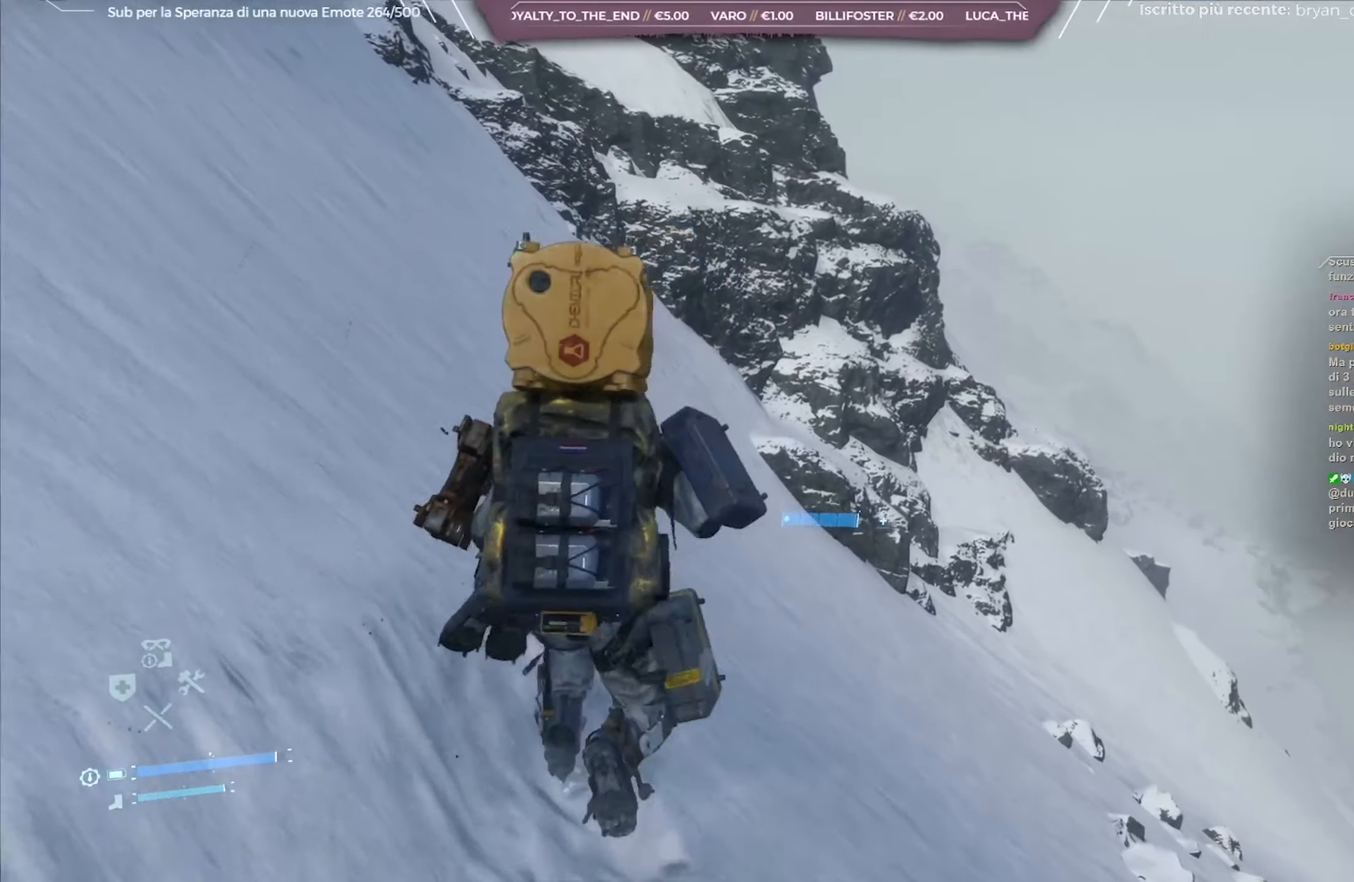
{"buttons": [], "left_stick": "up", "right_stick": "center", "events": [[117, "right_stick", "right"], [333, "right_stick", "center"]]}
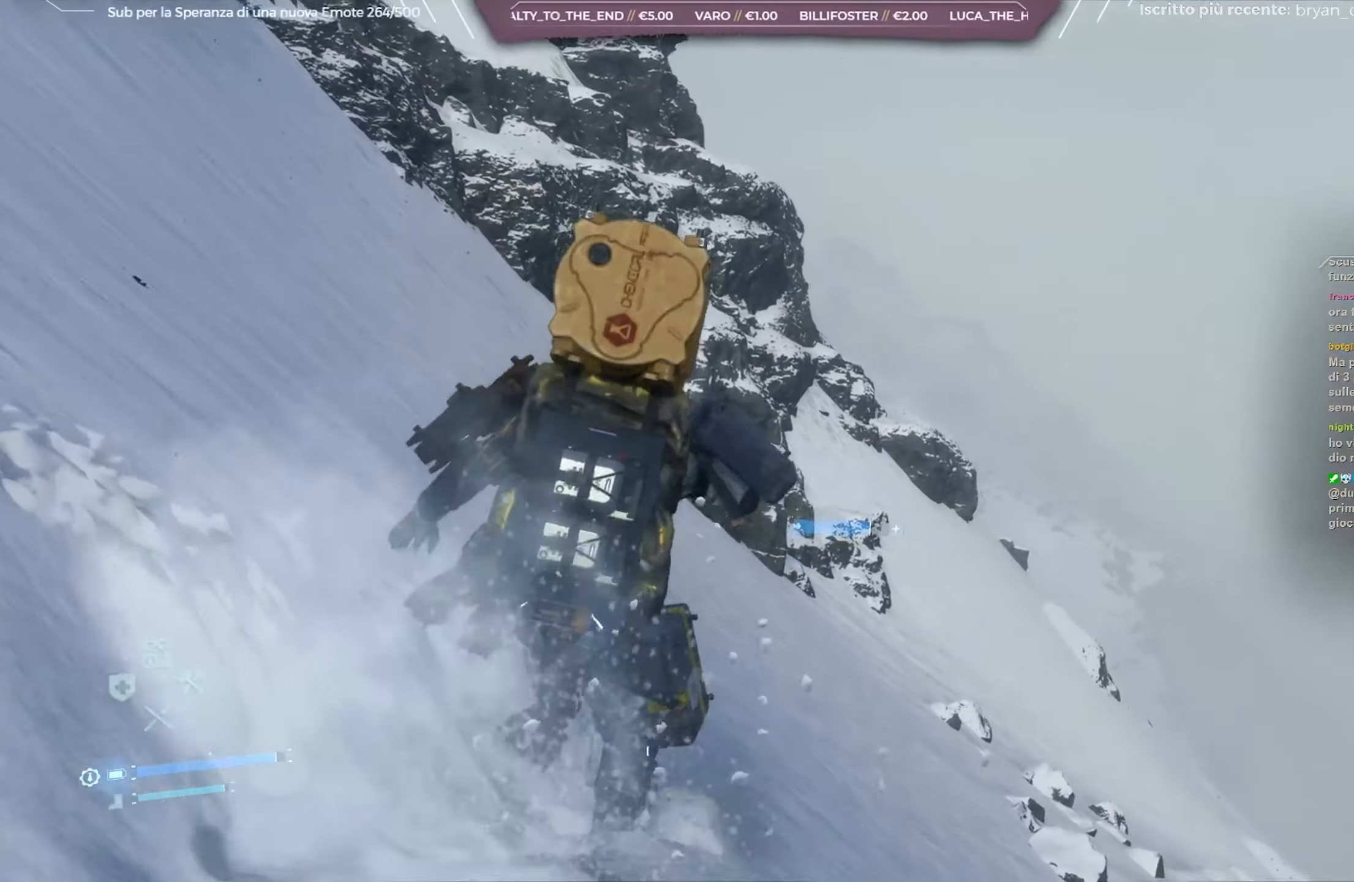
{"buttons": [], "left_stick": "up", "right_stick": "center", "events": [[300, "right_stick", "down-right"], [483, "right_stick", "center"]]}
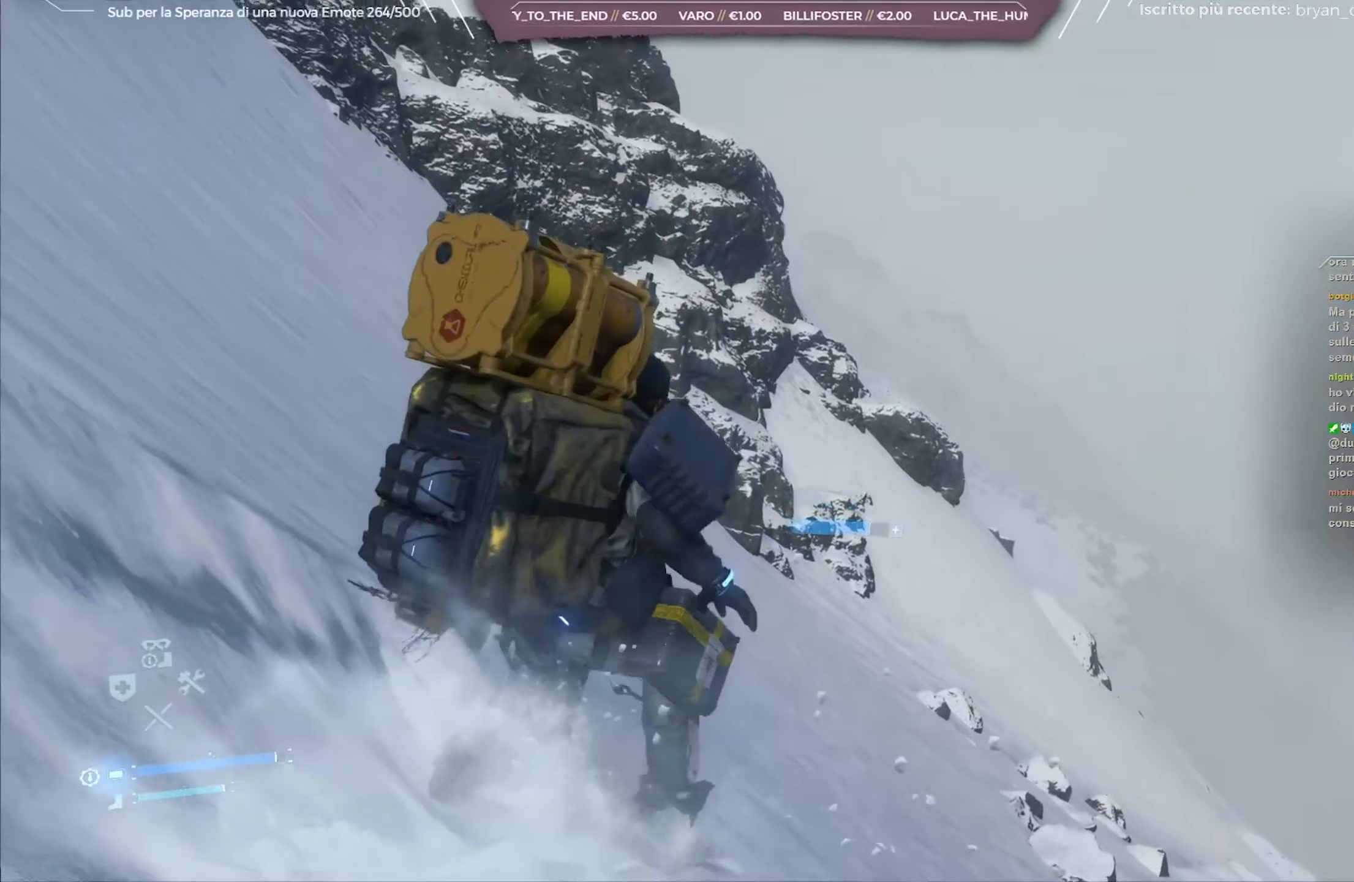
{"buttons": [], "left_stick": "up", "right_stick": "center", "events": []}
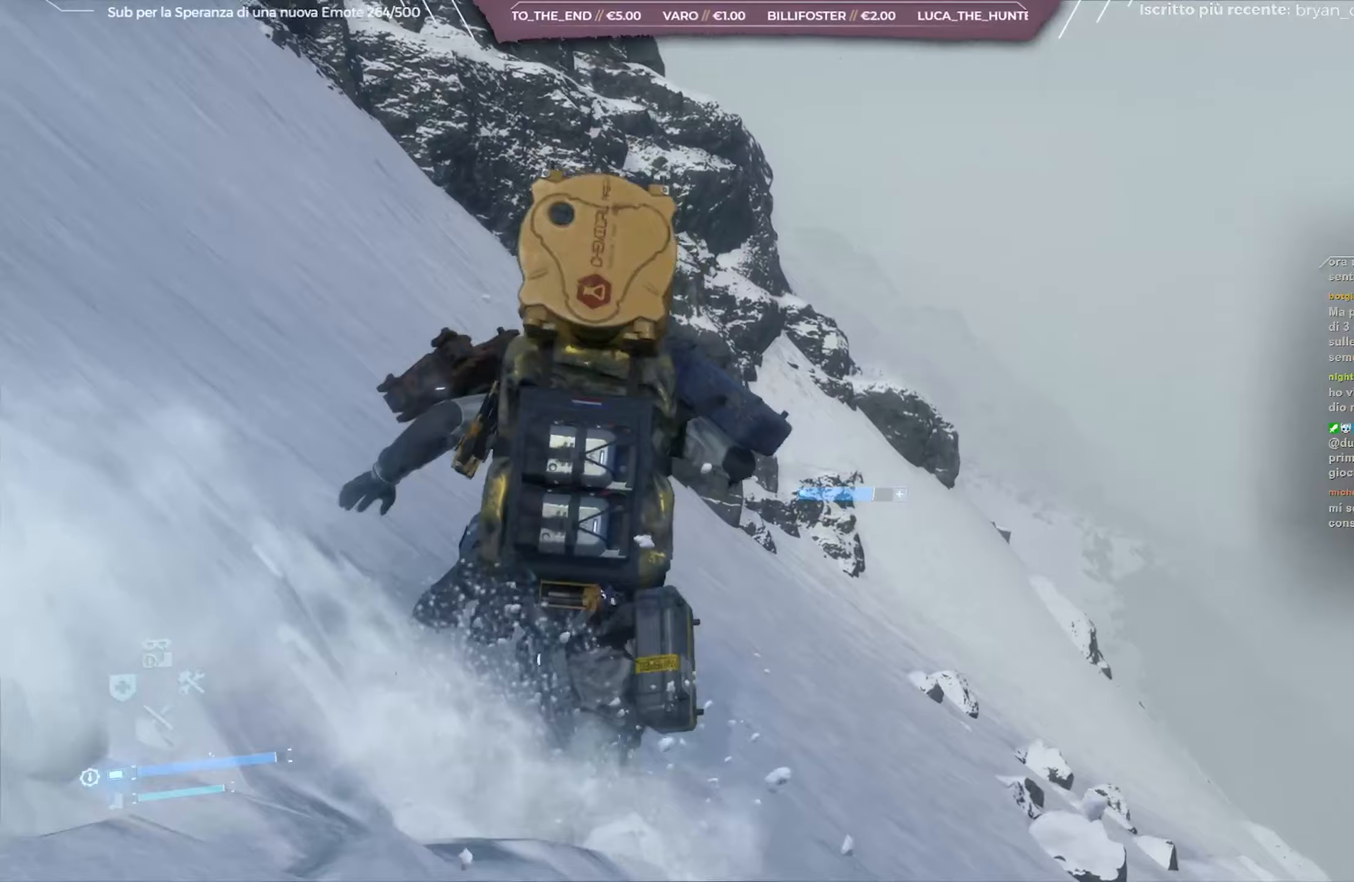
{"buttons": [], "left_stick": "up", "right_stick": "center", "events": []}
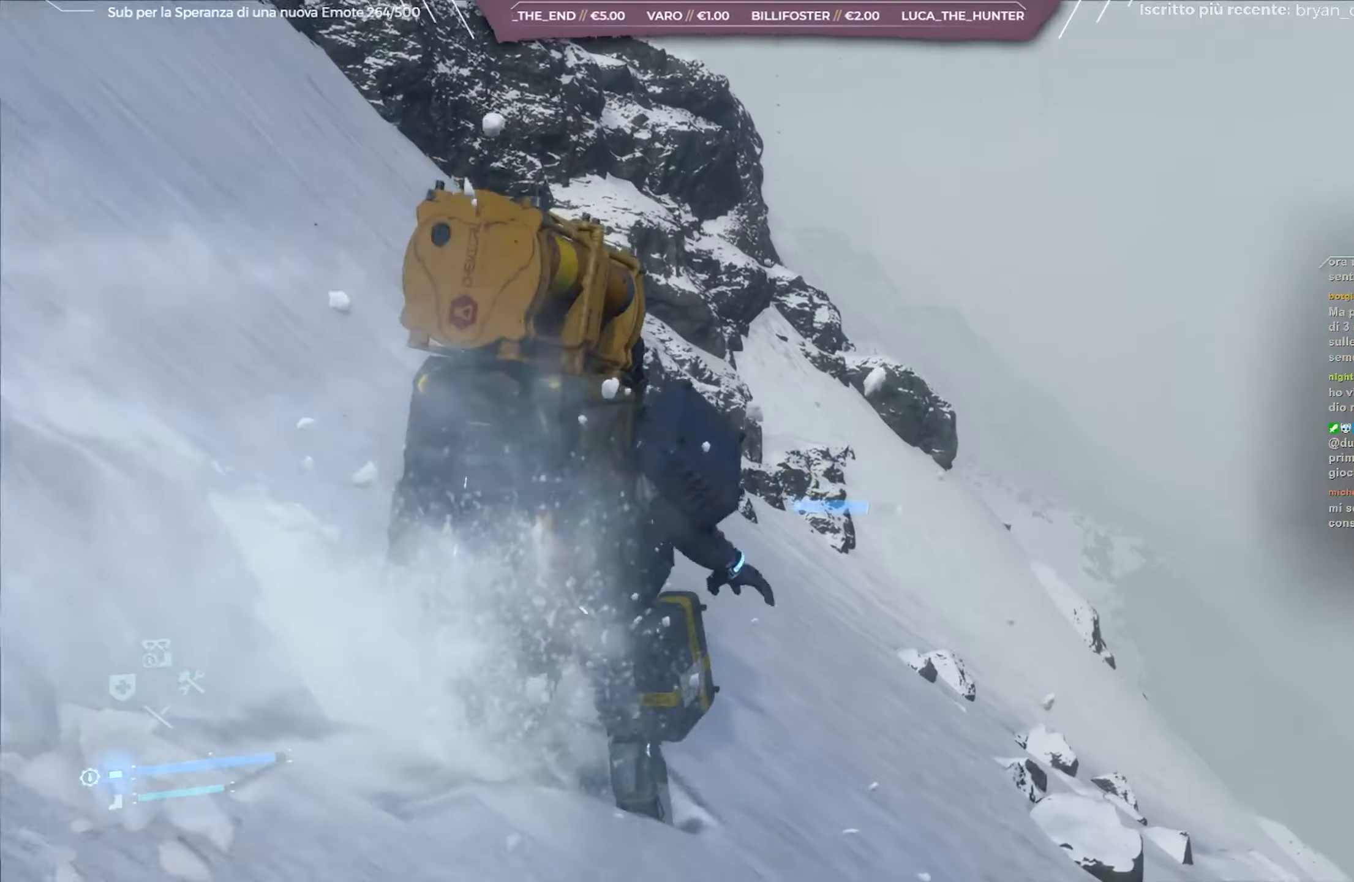
{"buttons": [], "left_stick": "up", "right_stick": "right", "events": [[500, "right_stick", "right"]]}
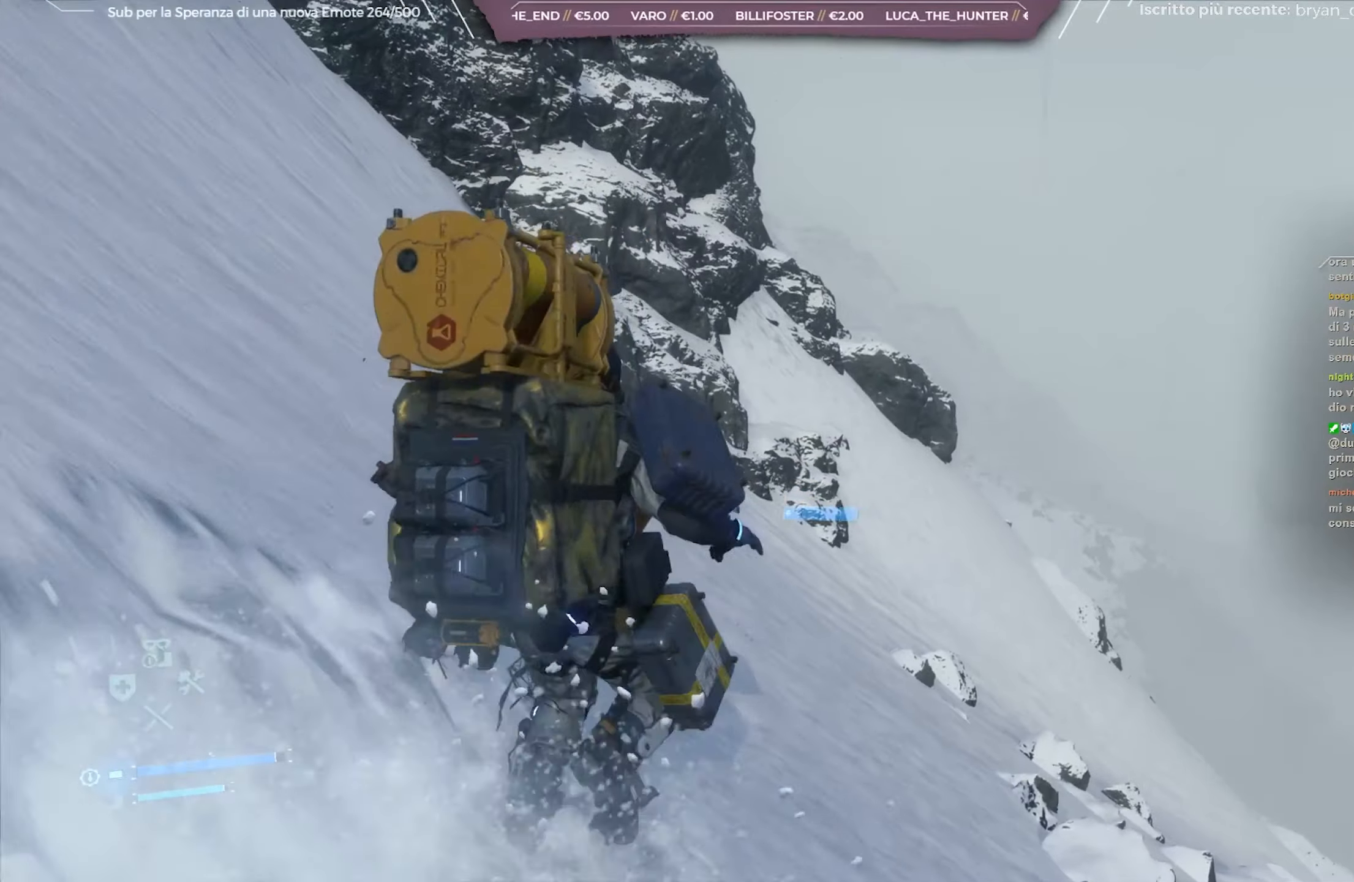
{"buttons": [], "left_stick": "up", "right_stick": "center", "events": [[217, "right_stick", "center"]]}
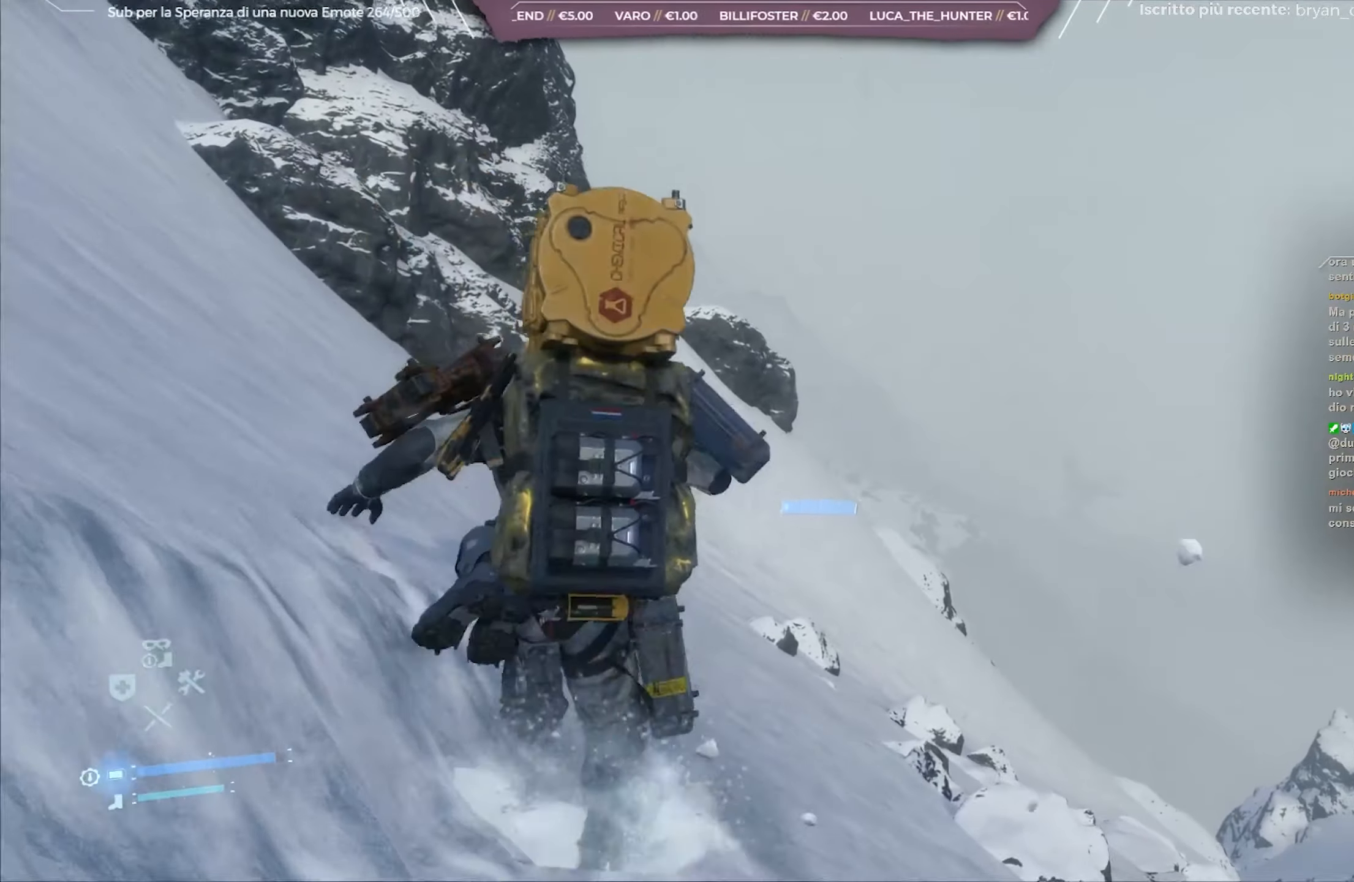
{"buttons": [], "left_stick": "up", "right_stick": "up-left", "events": [[167, "right_stick", "up-left"]]}
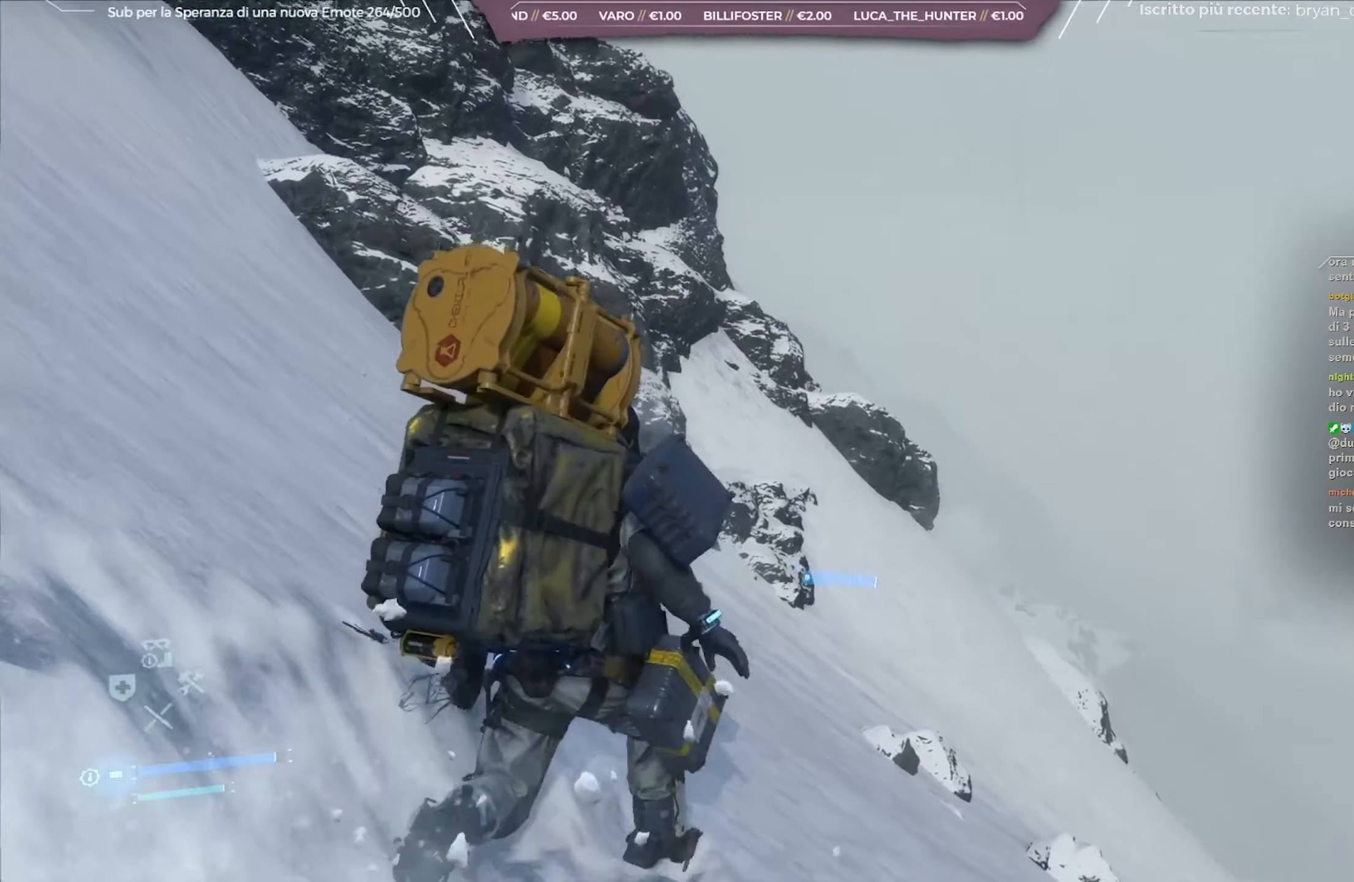
{"buttons": [], "left_stick": "up-right", "right_stick": "center", "events": [[367, "right_stick", "center"], [417, "left_stick", "up-right"]]}
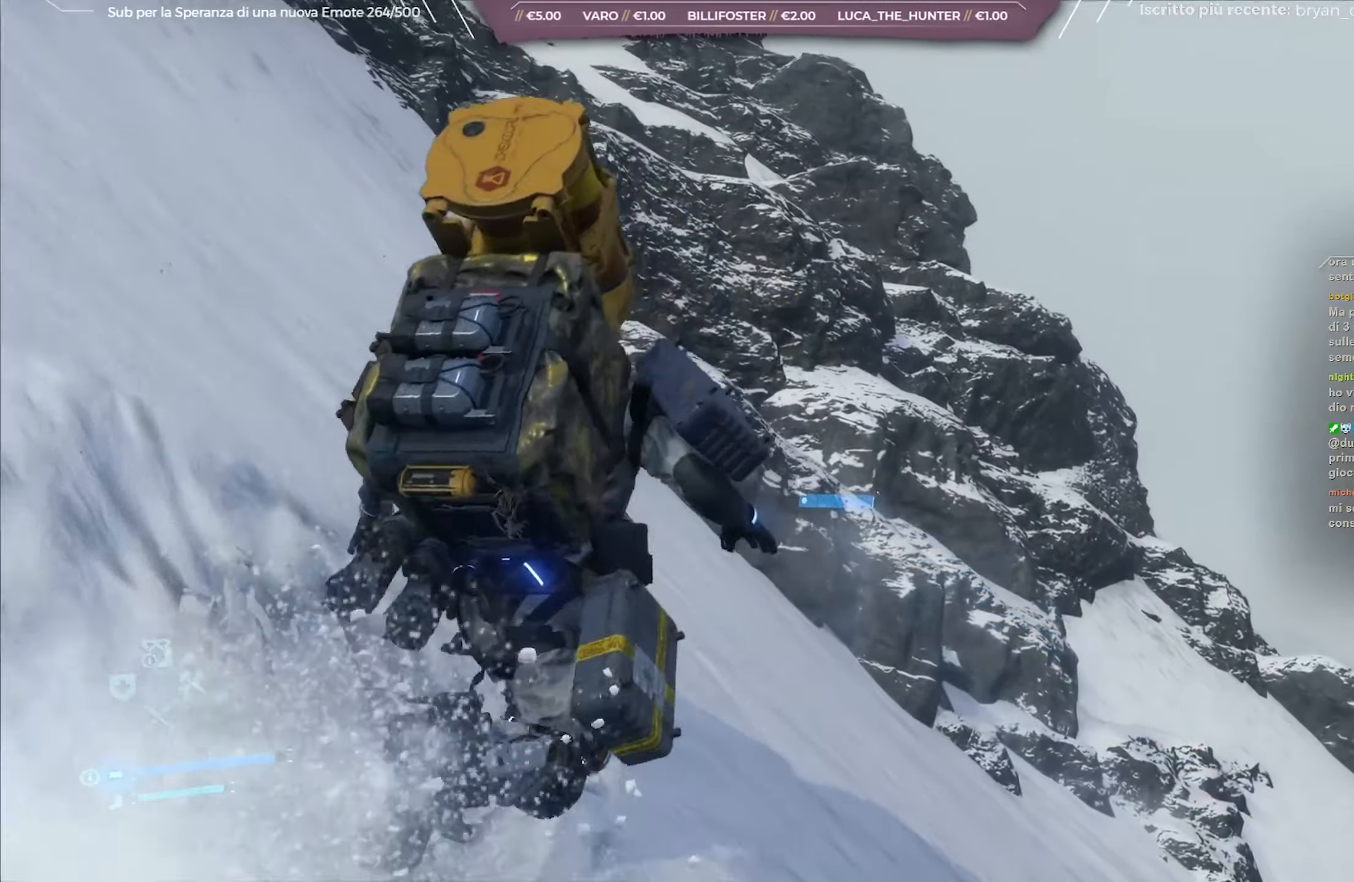
{"buttons": [], "left_stick": "right", "right_stick": "up-left", "events": [[67, "right_stick", "up"], [250, "right_stick", "up-left"], [433, "left_stick", "right"]]}
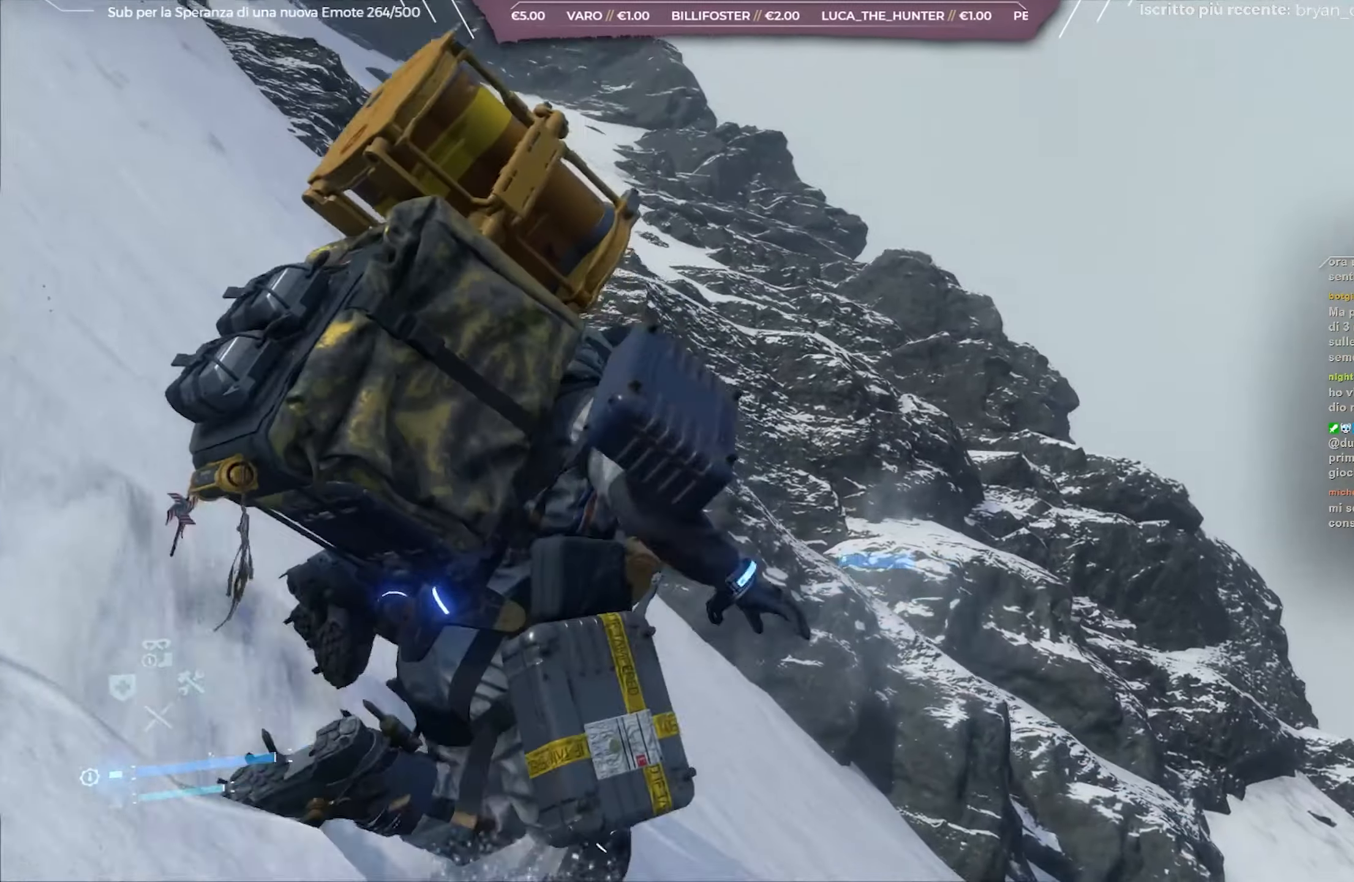
{"buttons": [], "left_stick": "right", "right_stick": "center", "events": [[67, "right_stick", "center"], [167, "right_stick", "up-left"], [417, "right_stick", "center"]]}
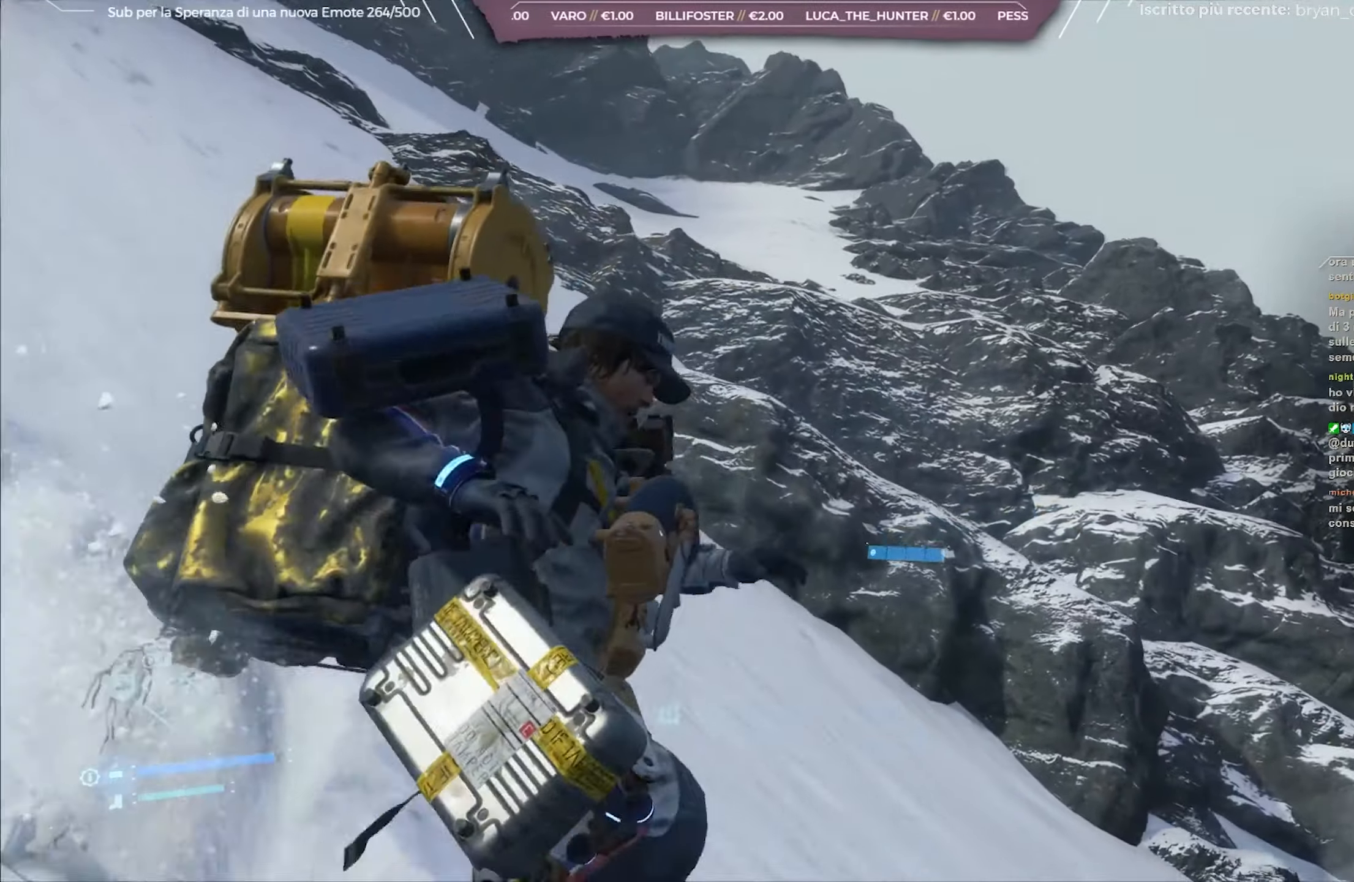
{"buttons": [], "left_stick": "up-right", "right_stick": "down-right", "events": [[67, "right_stick", "right"], [333, "right_stick", "down-right"], [350, "left_stick", "up-right"]]}
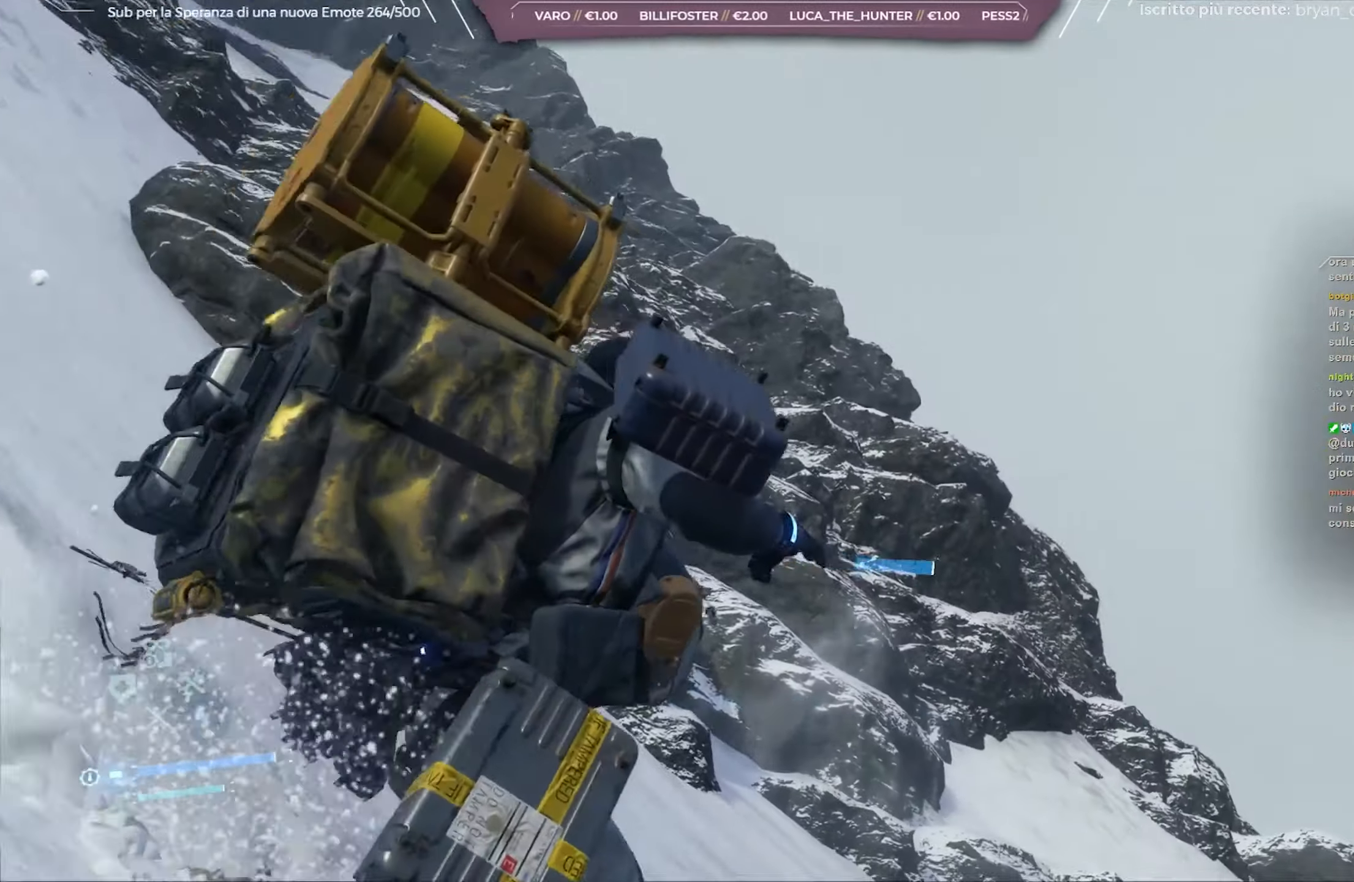
{"buttons": [], "left_stick": "up", "right_stick": "down-right", "events": [[433, "left_stick", "up"]]}
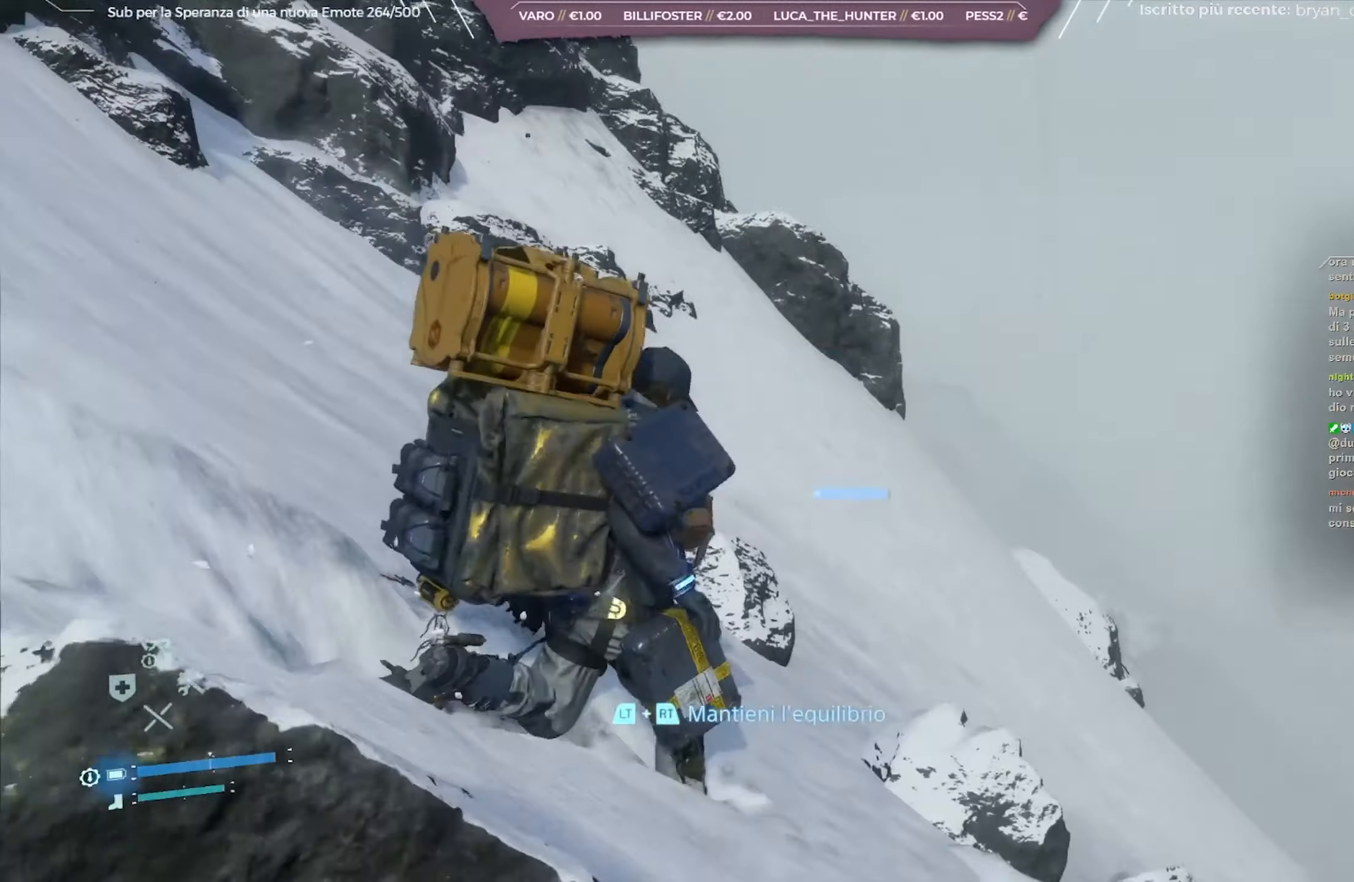
{"buttons": [], "left_stick": "up", "right_stick": "center", "events": [[250, "right_stick", "center"]]}
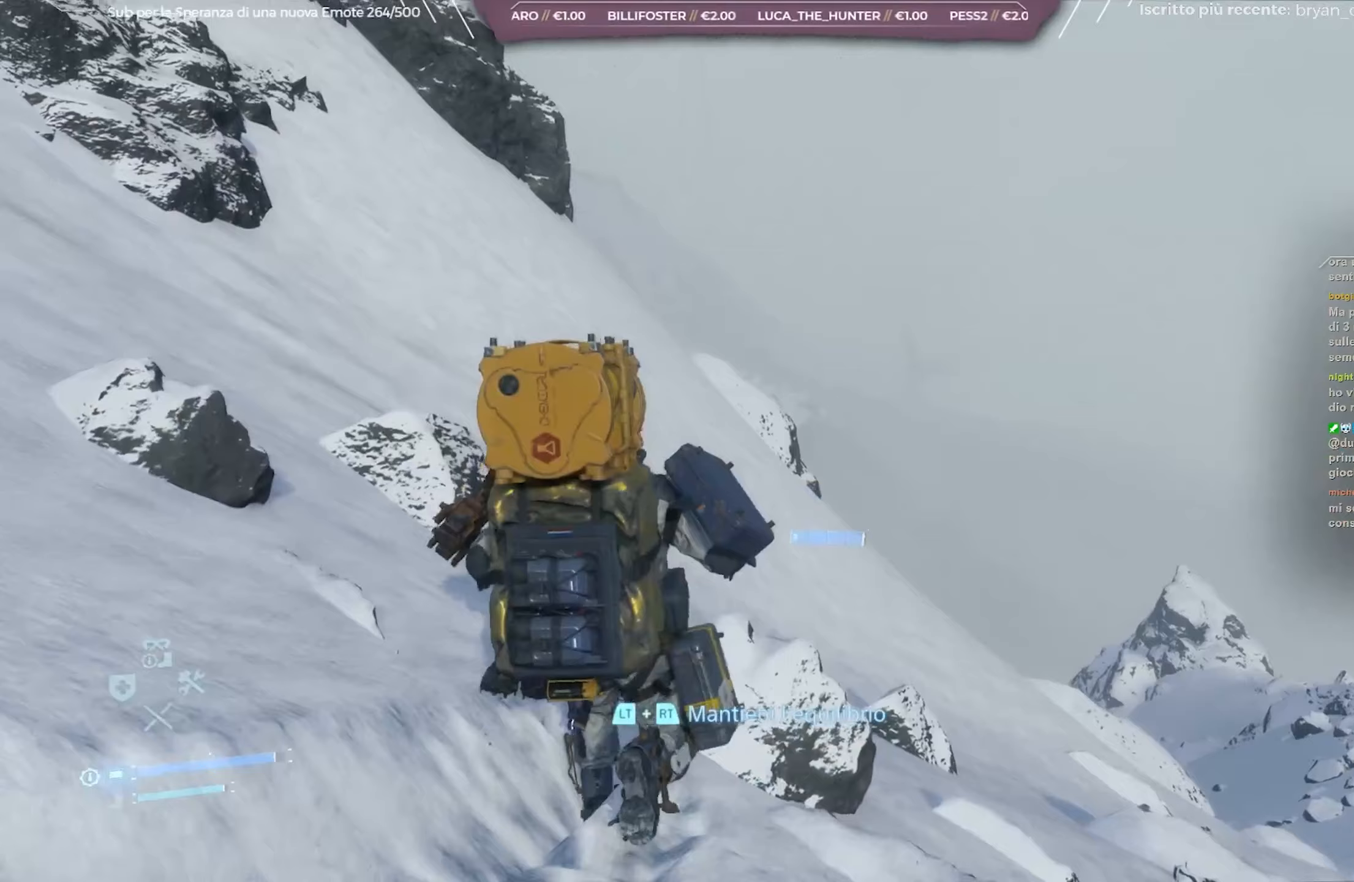
{"buttons": [], "left_stick": "up", "right_stick": "center", "events": [[167, "right_stick", "down-left"], [367, "right_stick", "center"]]}
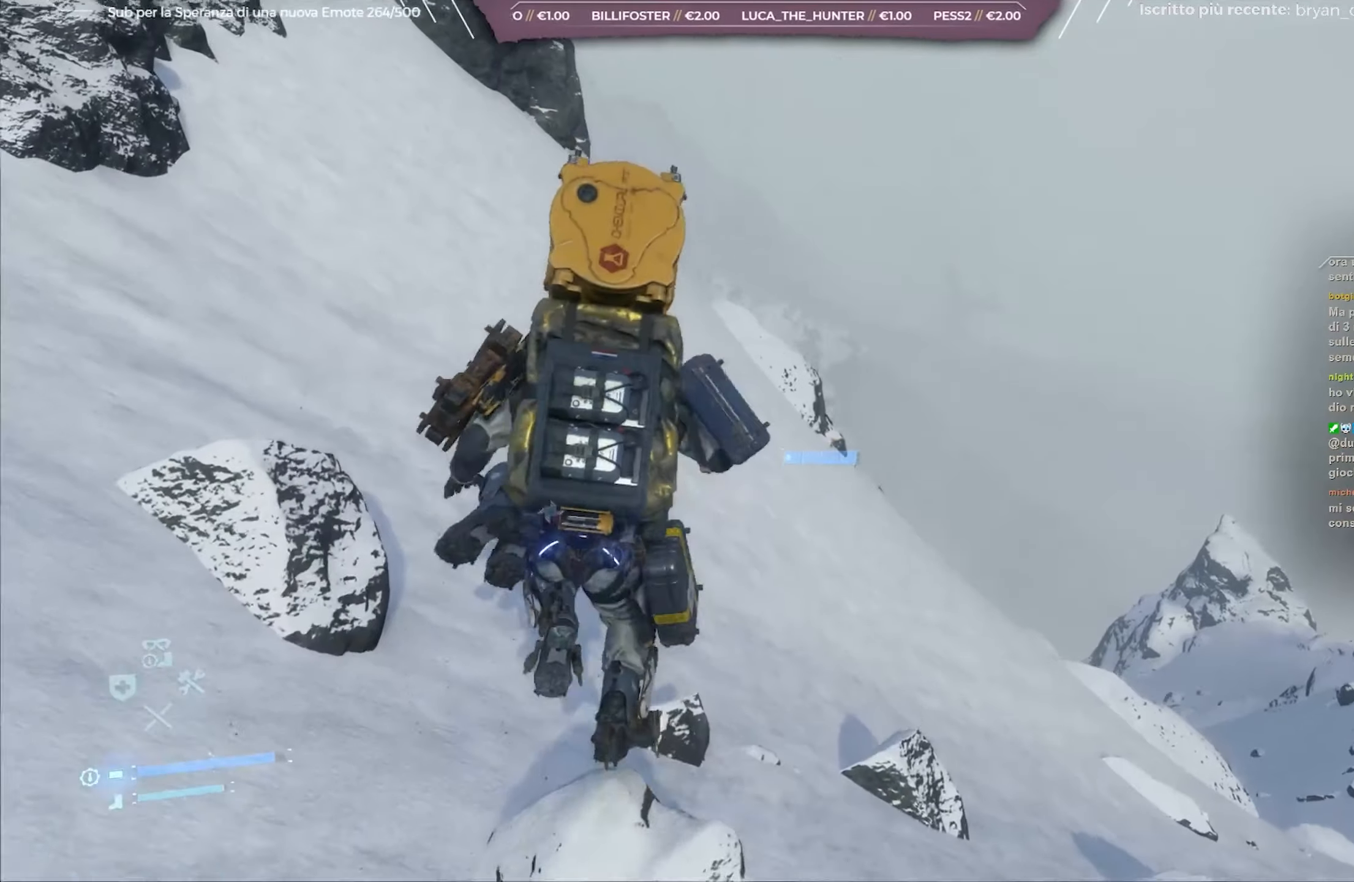
{"buttons": ["L2", "R2"], "left_stick": "up", "right_stick": "center", "events": [[17, "L2", "down"], [33, "R2", "down"], [233, "right_stick", "left"], [417, "right_stick", "center"]]}
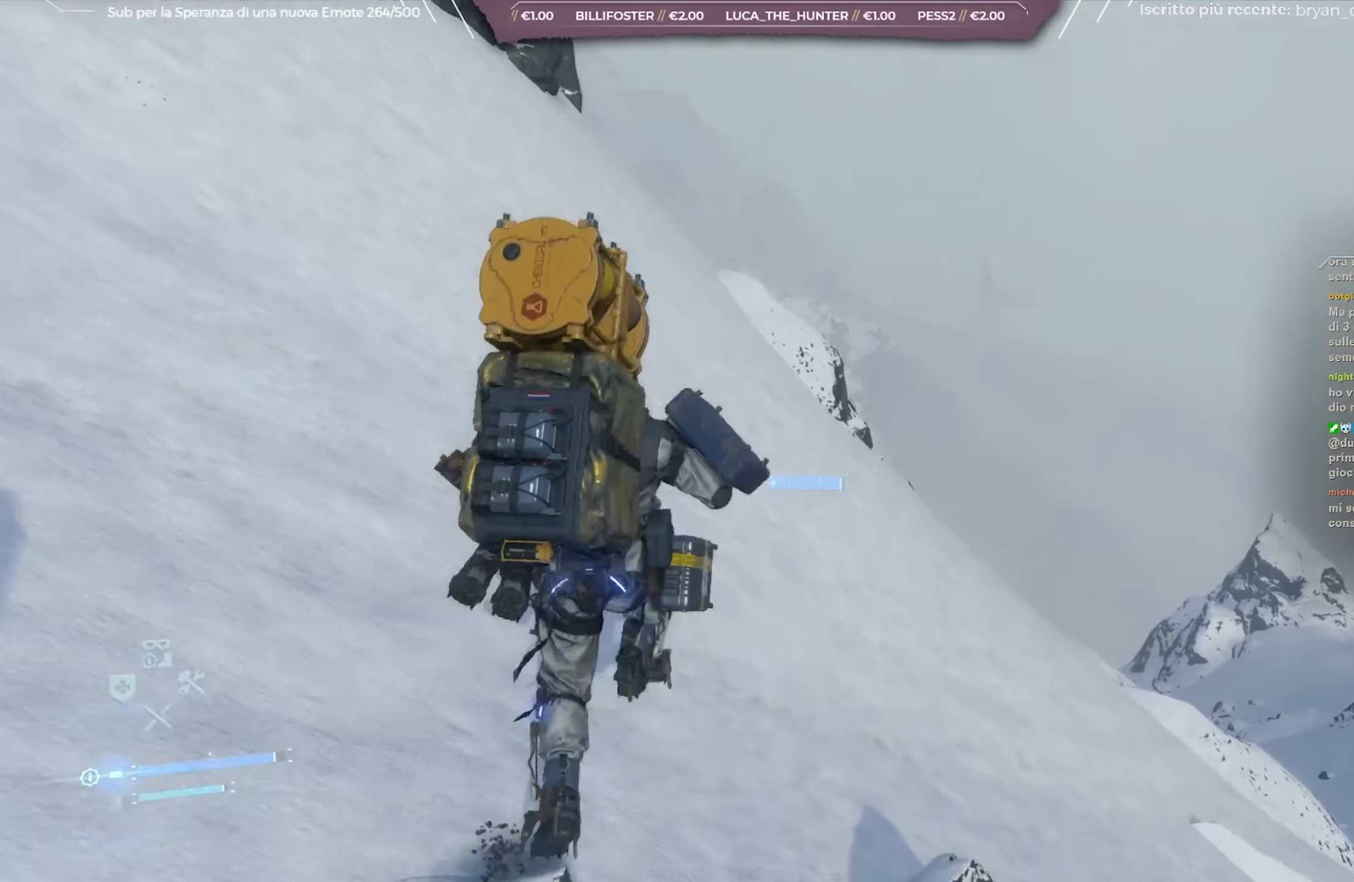
{"buttons": ["L2", "R2"], "left_stick": "up-right", "right_stick": "down-right", "events": [[117, "right_stick", "down-right"], [300, "left_stick", "up-right"]]}
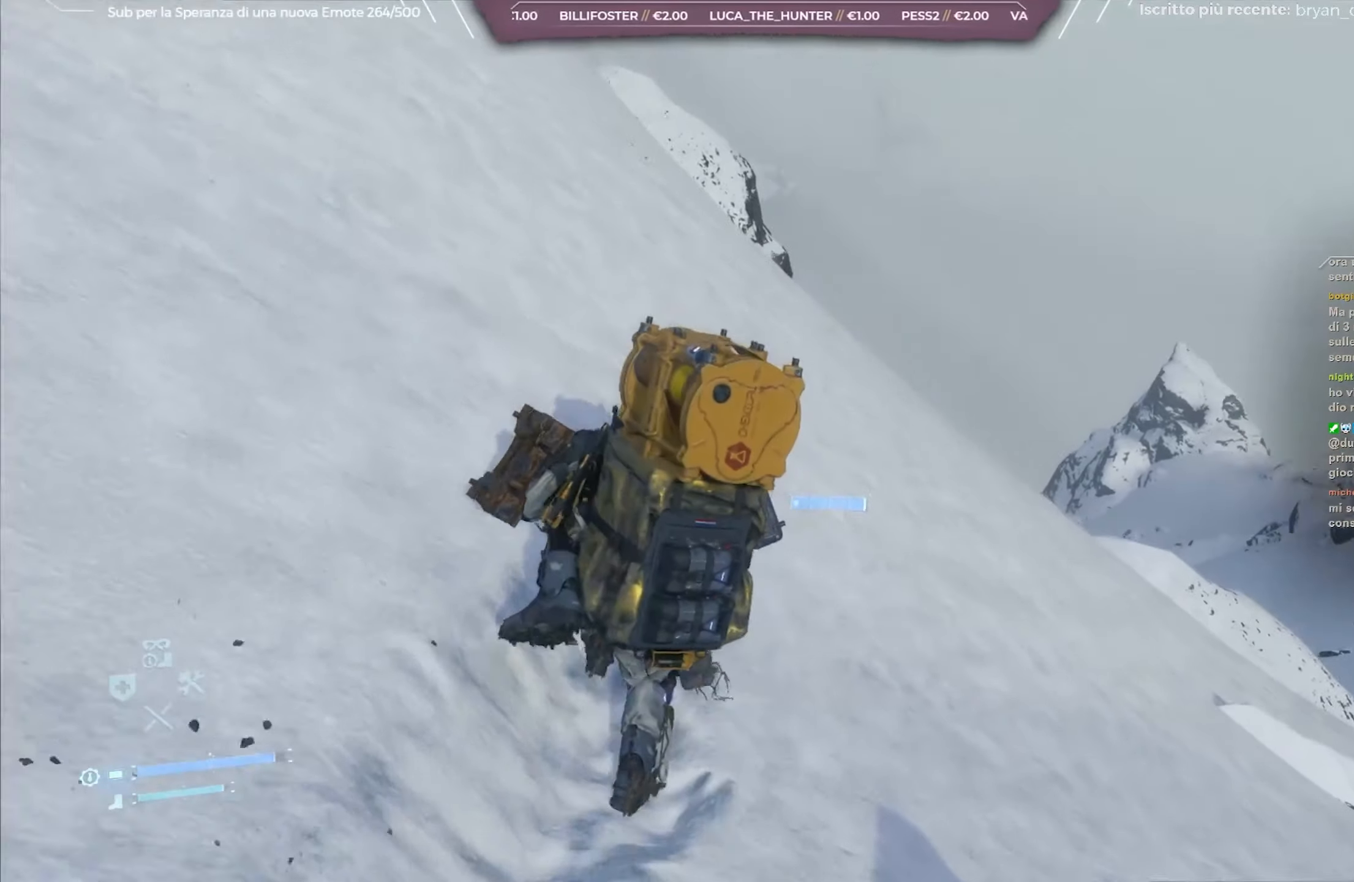
{"buttons": ["L2", "R2"], "left_stick": "up-right", "right_stick": "right", "events": [[250, "right_stick", "center"], [467, "right_stick", "right"]]}
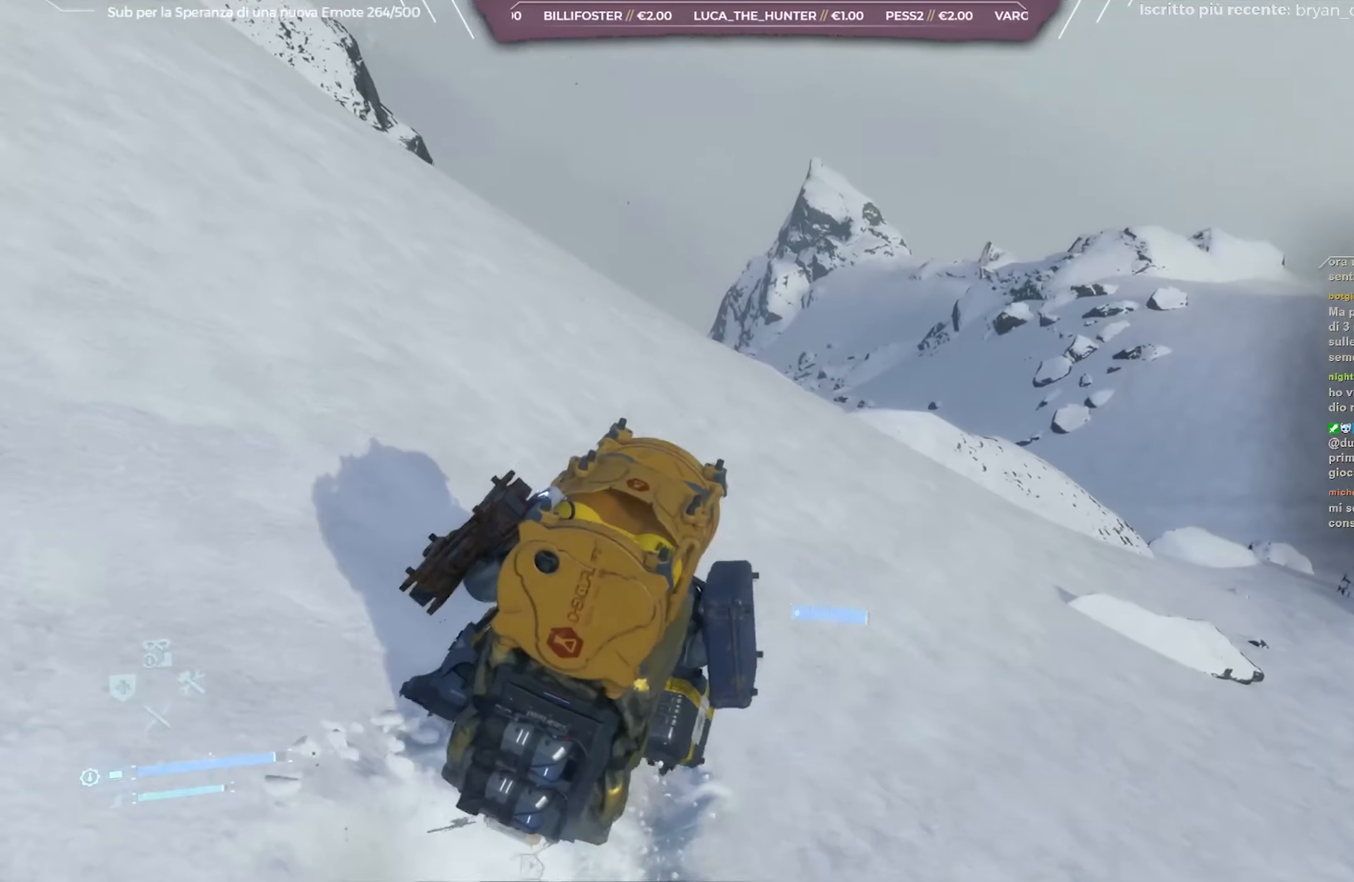
{"buttons": ["L2", "R2"], "left_stick": "up-right", "right_stick": "center", "events": [[217, "right_stick", "center"]]}
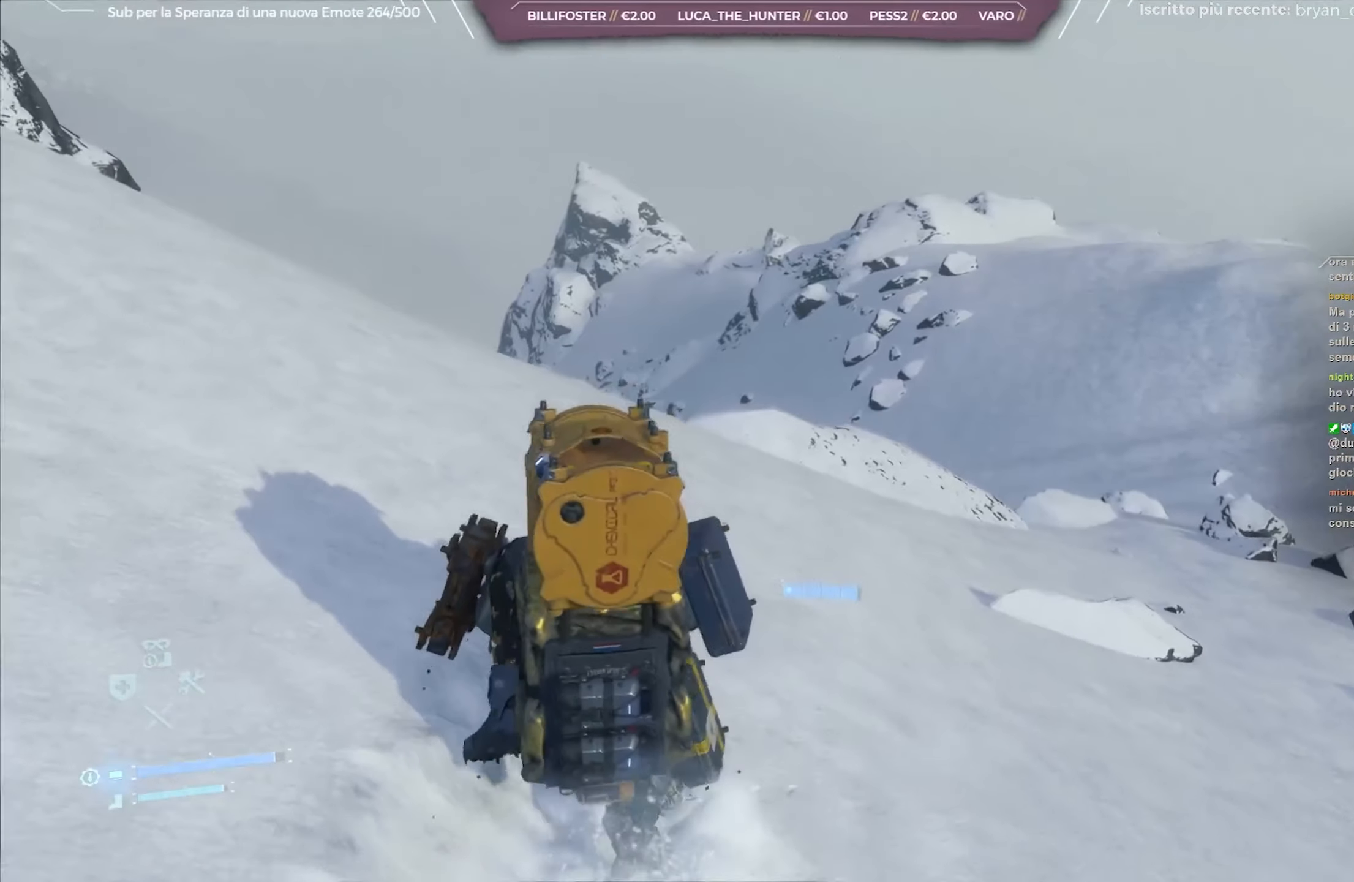
{"buttons": [], "left_stick": "up-right", "right_stick": "center", "events": [[433, "L2", "up"], [433, "R2", "up"]]}